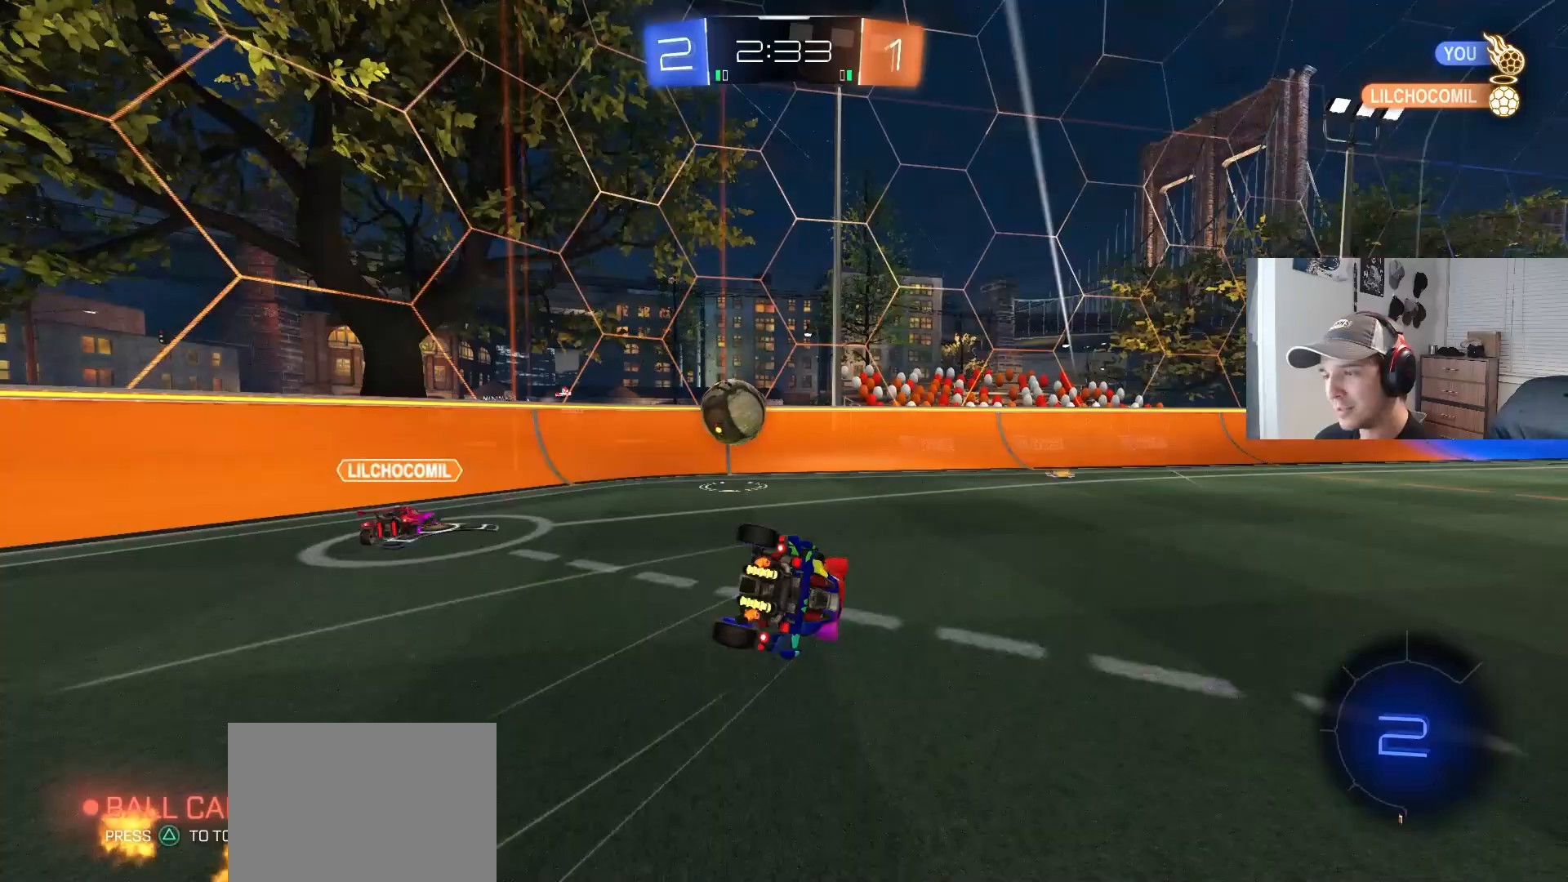
Gameplay with a controller (PlayStation layout); each line is a JSON object with the inputs held at the frame after it. "events" lists button and stick changes between this image and that frame as [ms after this image, input, new state], when the widget could be followed in between. Not read: R3.
{"buttons": ["R1", "R2"], "left_stick": "down-right", "right_stick": "center", "events": [[200, "left_stick", "center"], [217, "TRIANGLE", "down"], [267, "left_stick", "down"], [333, "TRIANGLE", "up"], [500, "left_stick", "down-right"]]}
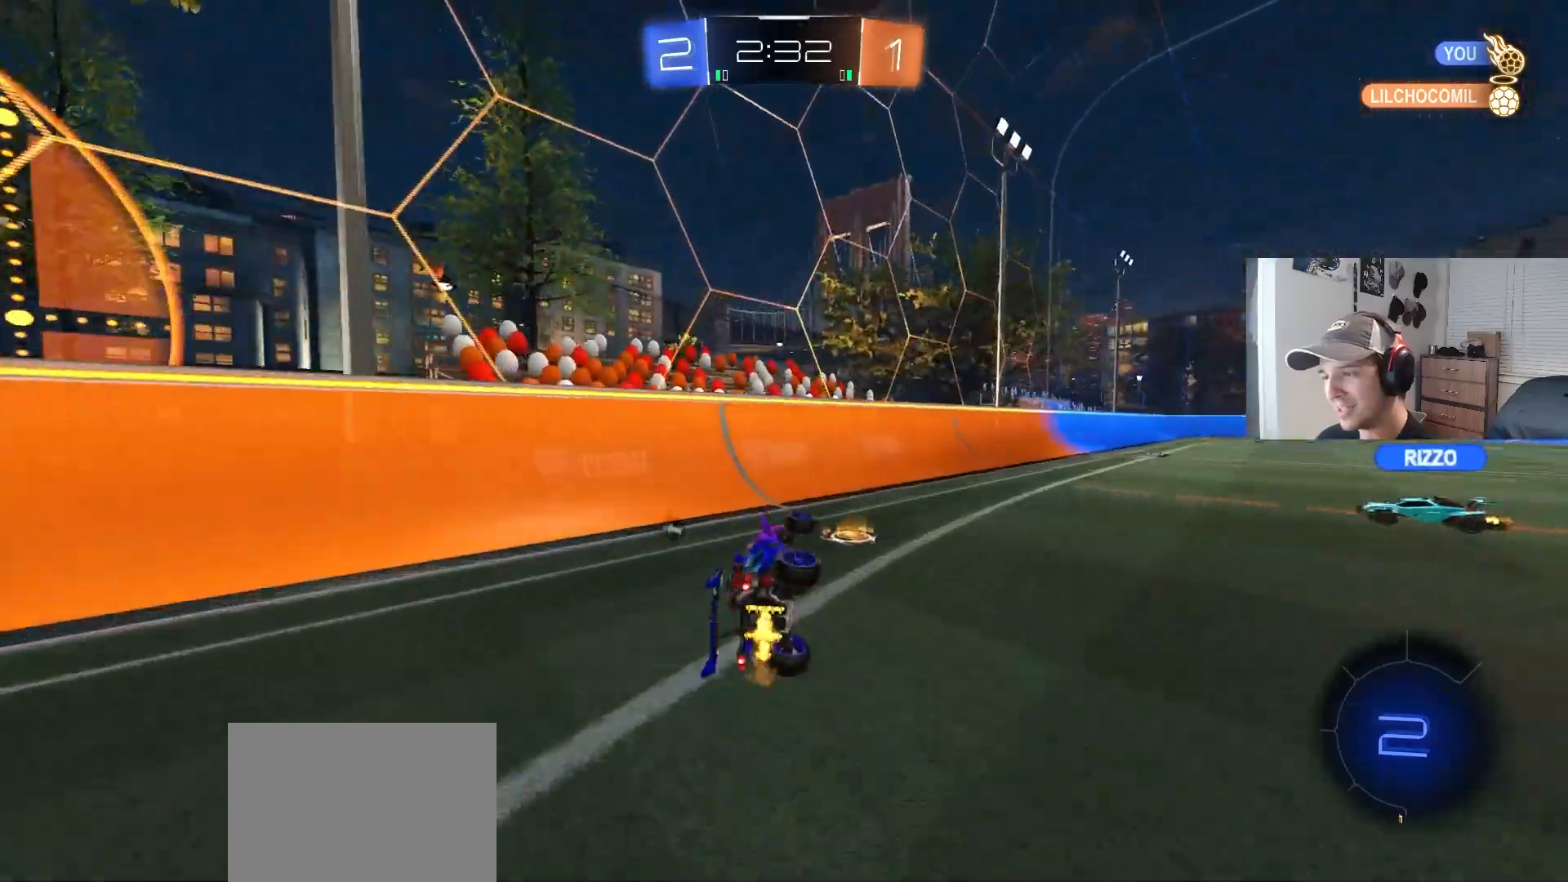
{"buttons": ["L1", "R2"], "left_stick": "right", "right_stick": "center", "events": [[150, "left_stick", "right"], [300, "R1", "up"], [417, "L1", "down"]]}
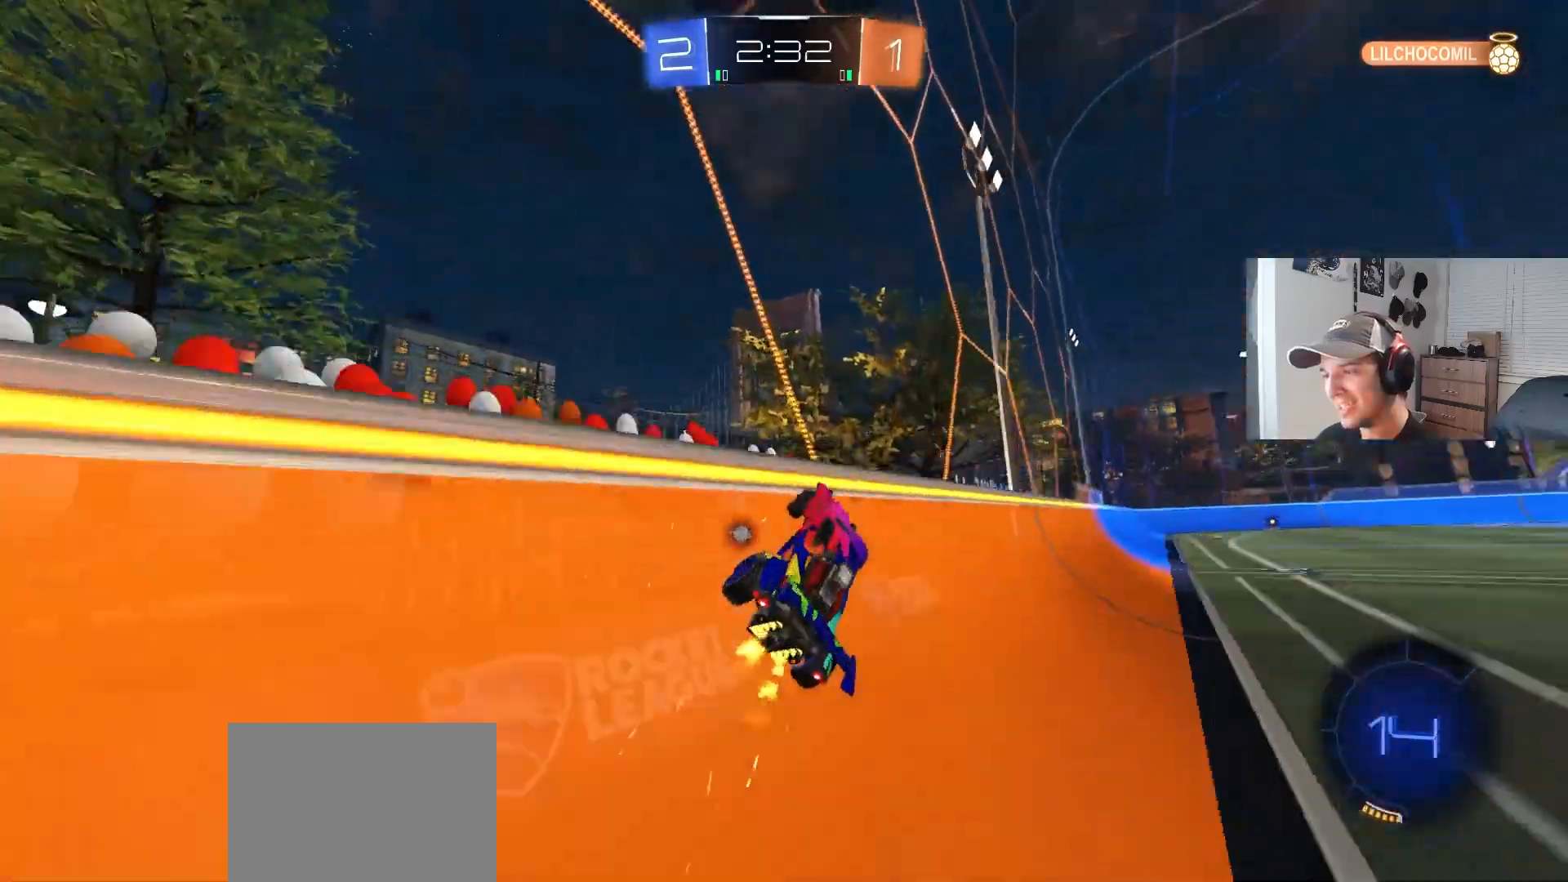
{"buttons": ["L1", "R2"], "left_stick": "down", "right_stick": "center", "events": [[17, "L1", "up"], [317, "left_stick", "down"], [333, "CROSS", "down"], [350, "L1", "down"], [483, "CROSS", "up"]]}
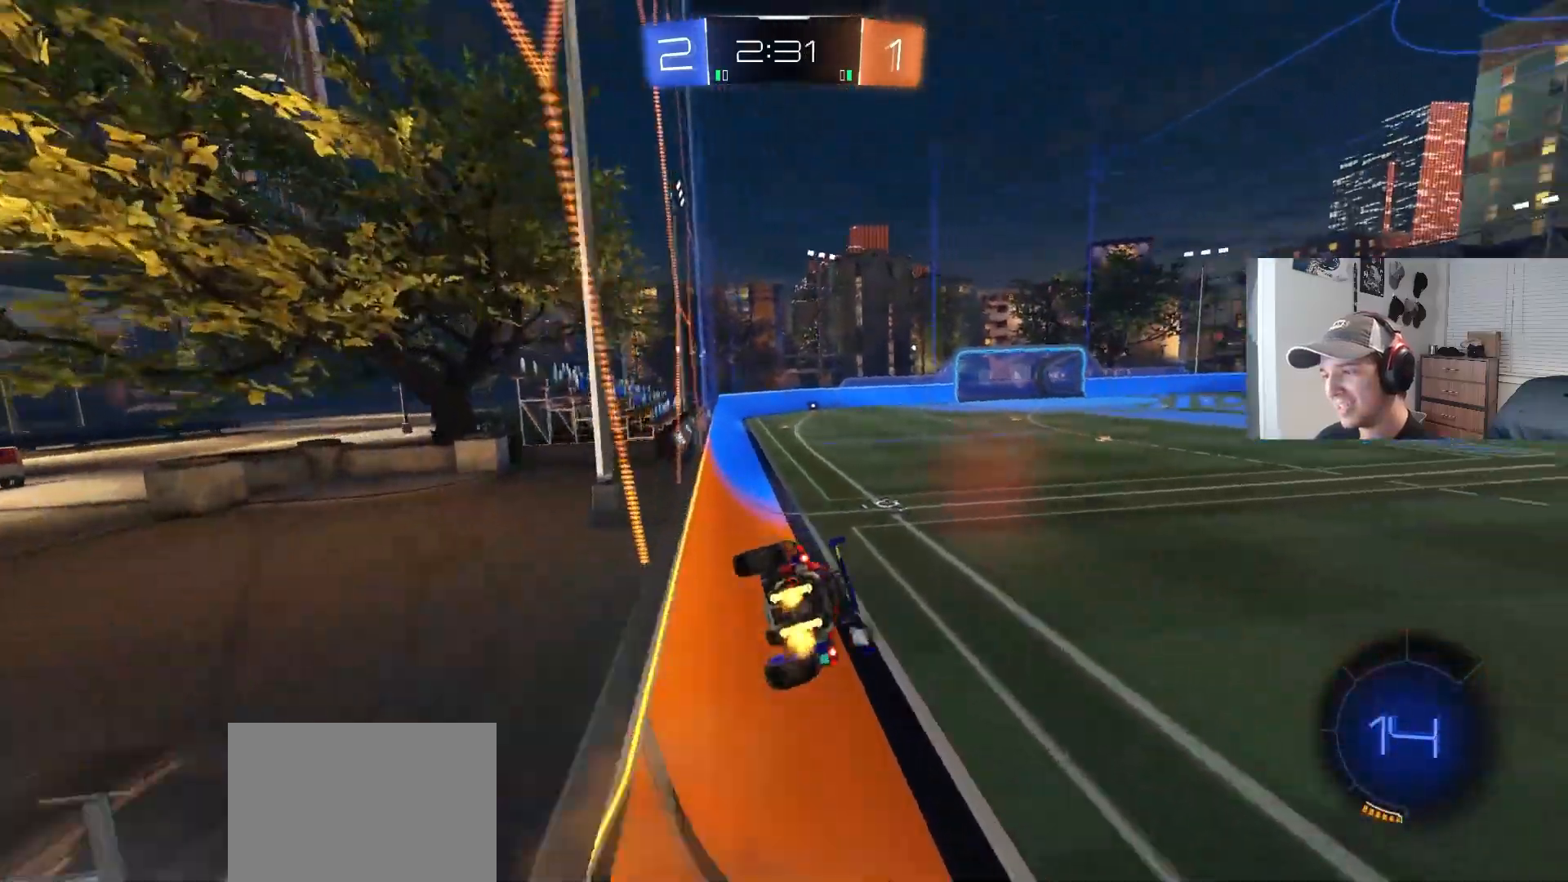
{"buttons": ["R2"], "left_stick": "center", "right_stick": "center", "events": [[50, "TRIANGLE", "down"], [67, "CIRCLE", "down"], [100, "L1", "up"], [150, "CIRCLE", "up"], [150, "TRIANGLE", "up"], [283, "left_stick", "up"], [333, "CROSS", "down"], [450, "CROSS", "up"], [450, "left_stick", "center"]]}
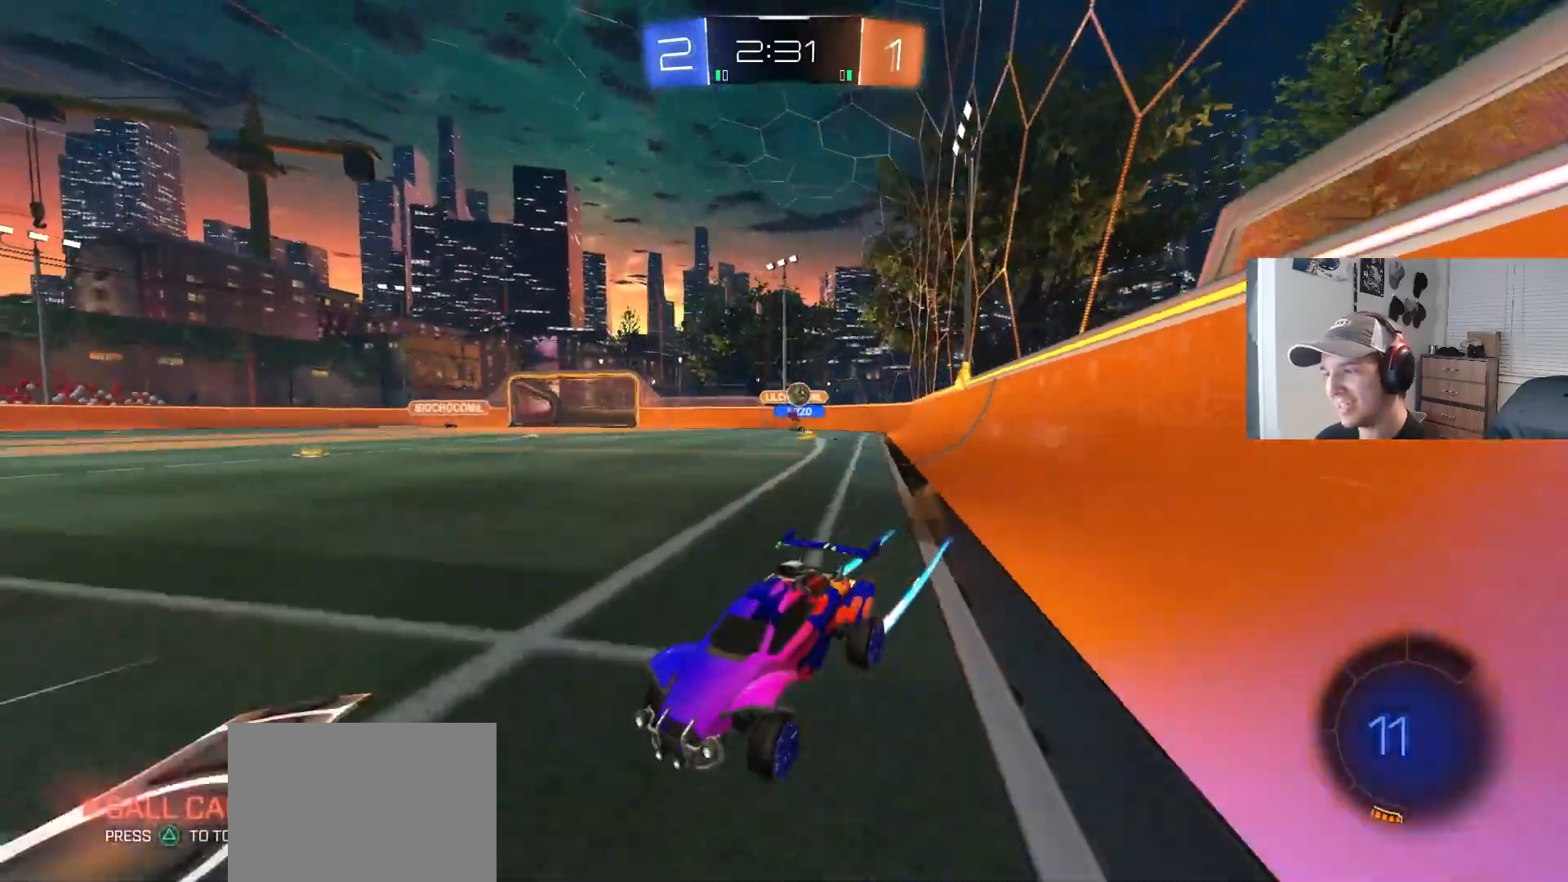
{"buttons": ["L1", "R2"], "left_stick": "right", "right_stick": "center", "events": [[150, "left_stick", "left"], [283, "left_stick", "down-left"], [450, "left_stick", "right"], [500, "L1", "down"]]}
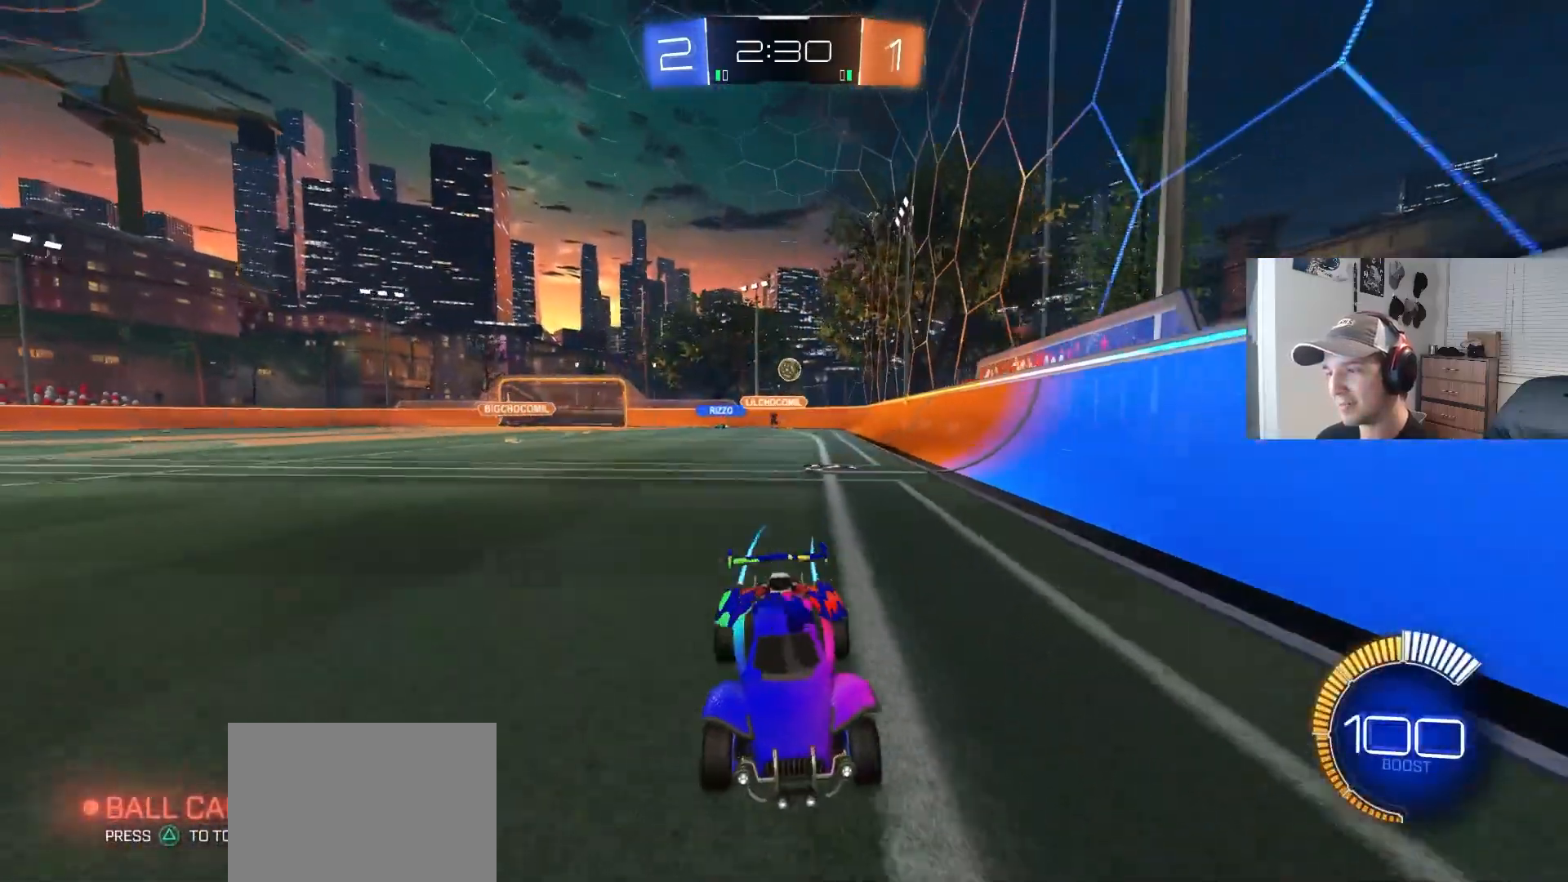
{"buttons": ["L1", "L2"], "left_stick": "down-left", "right_stick": "center", "events": [[367, "L2", "down"], [367, "R2", "up"], [383, "left_stick", "down-left"]]}
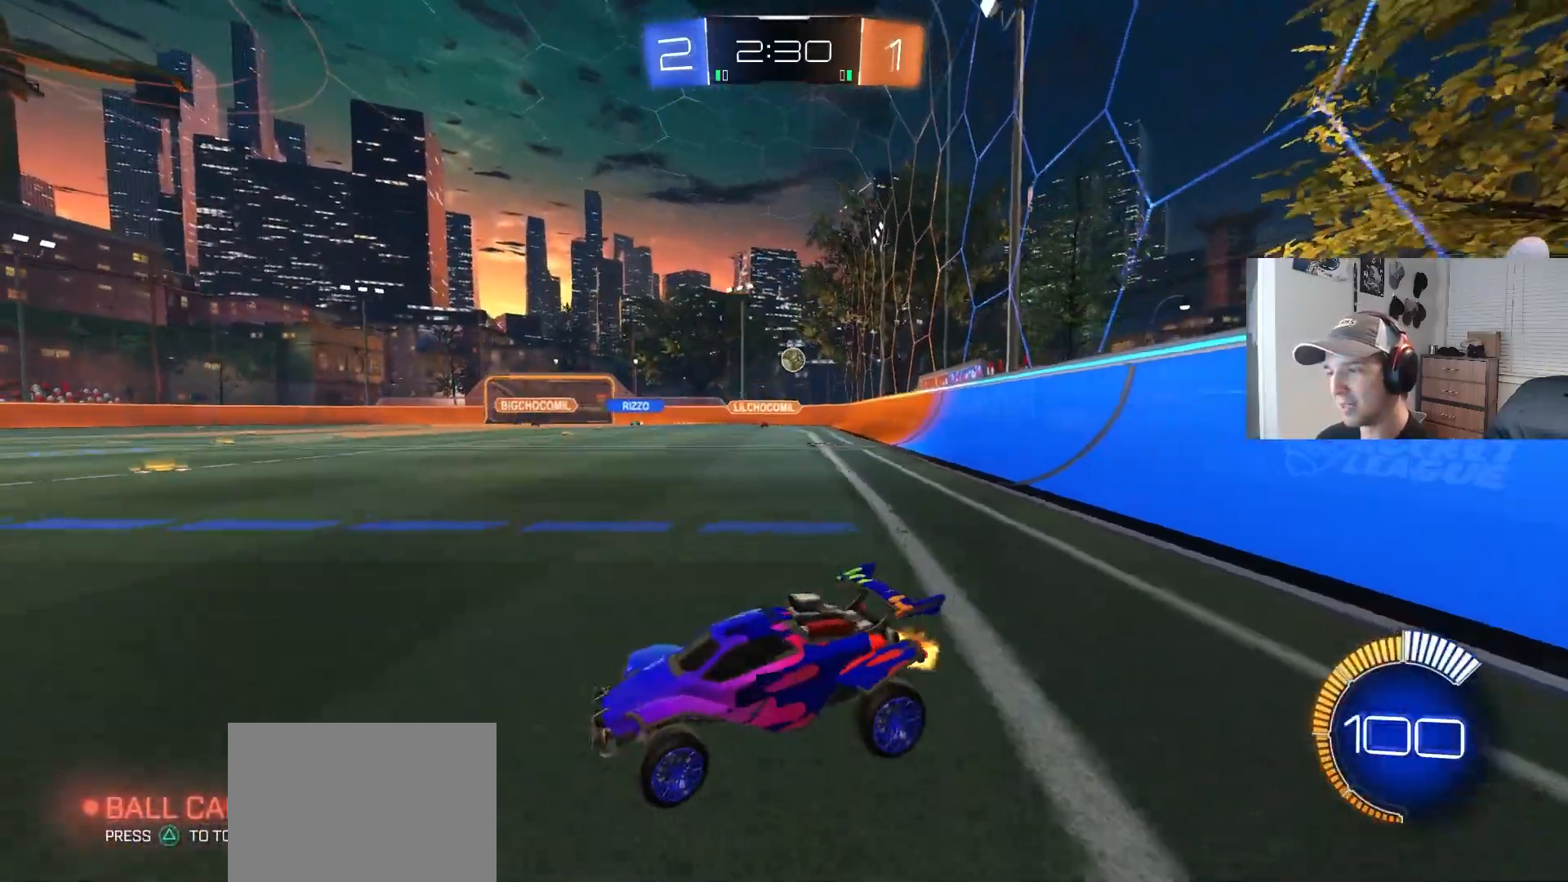
{"buttons": ["CIRCLE", "R2"], "left_stick": "right", "right_stick": "center", "events": [[33, "L1", "up"], [50, "left_stick", "left"], [200, "left_stick", "center"], [233, "L2", "up"], [283, "R2", "down"], [433, "left_stick", "right"], [483, "CIRCLE", "down"]]}
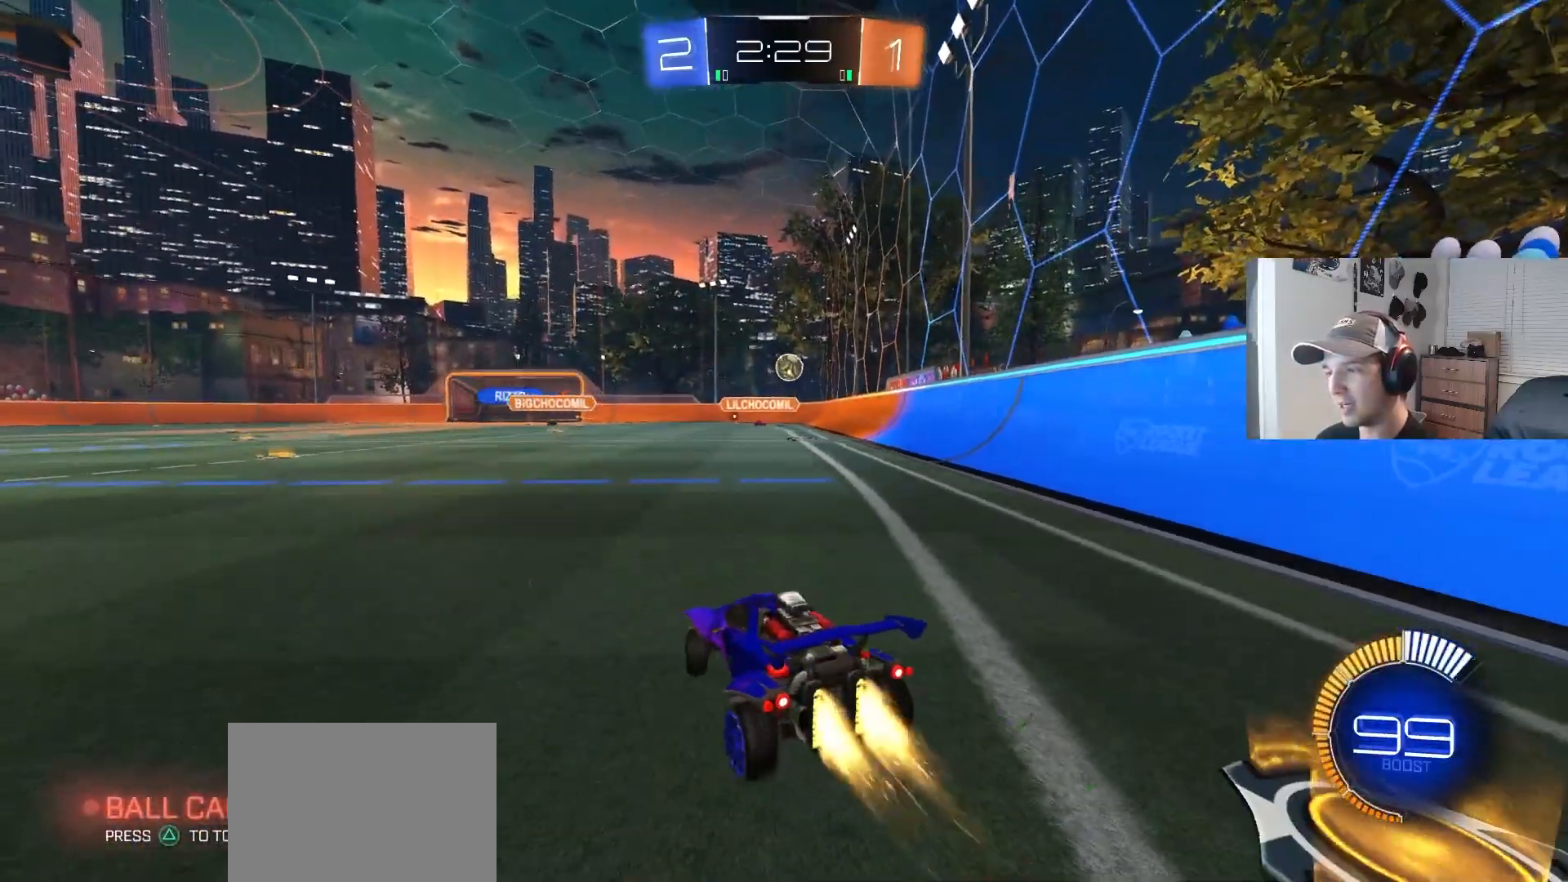
{"buttons": ["CIRCLE", "R2"], "left_stick": "center", "right_stick": "center", "events": [[383, "left_stick", "center"]]}
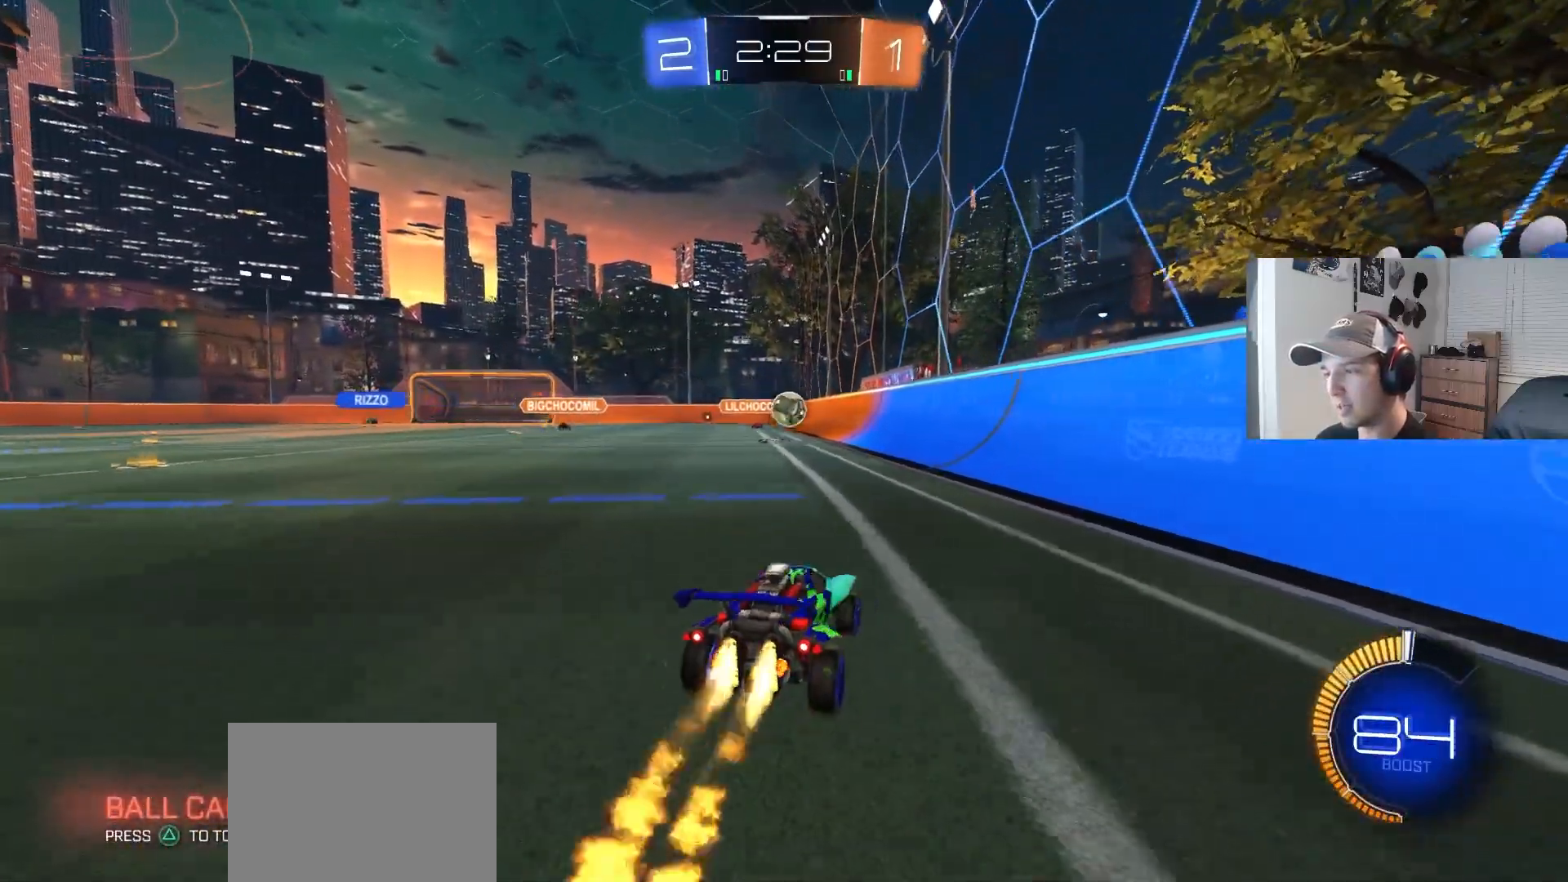
{"buttons": ["R2"], "left_stick": "center", "right_stick": "center", "events": [[117, "left_stick", "left"], [233, "left_stick", "center"], [317, "CIRCLE", "up"]]}
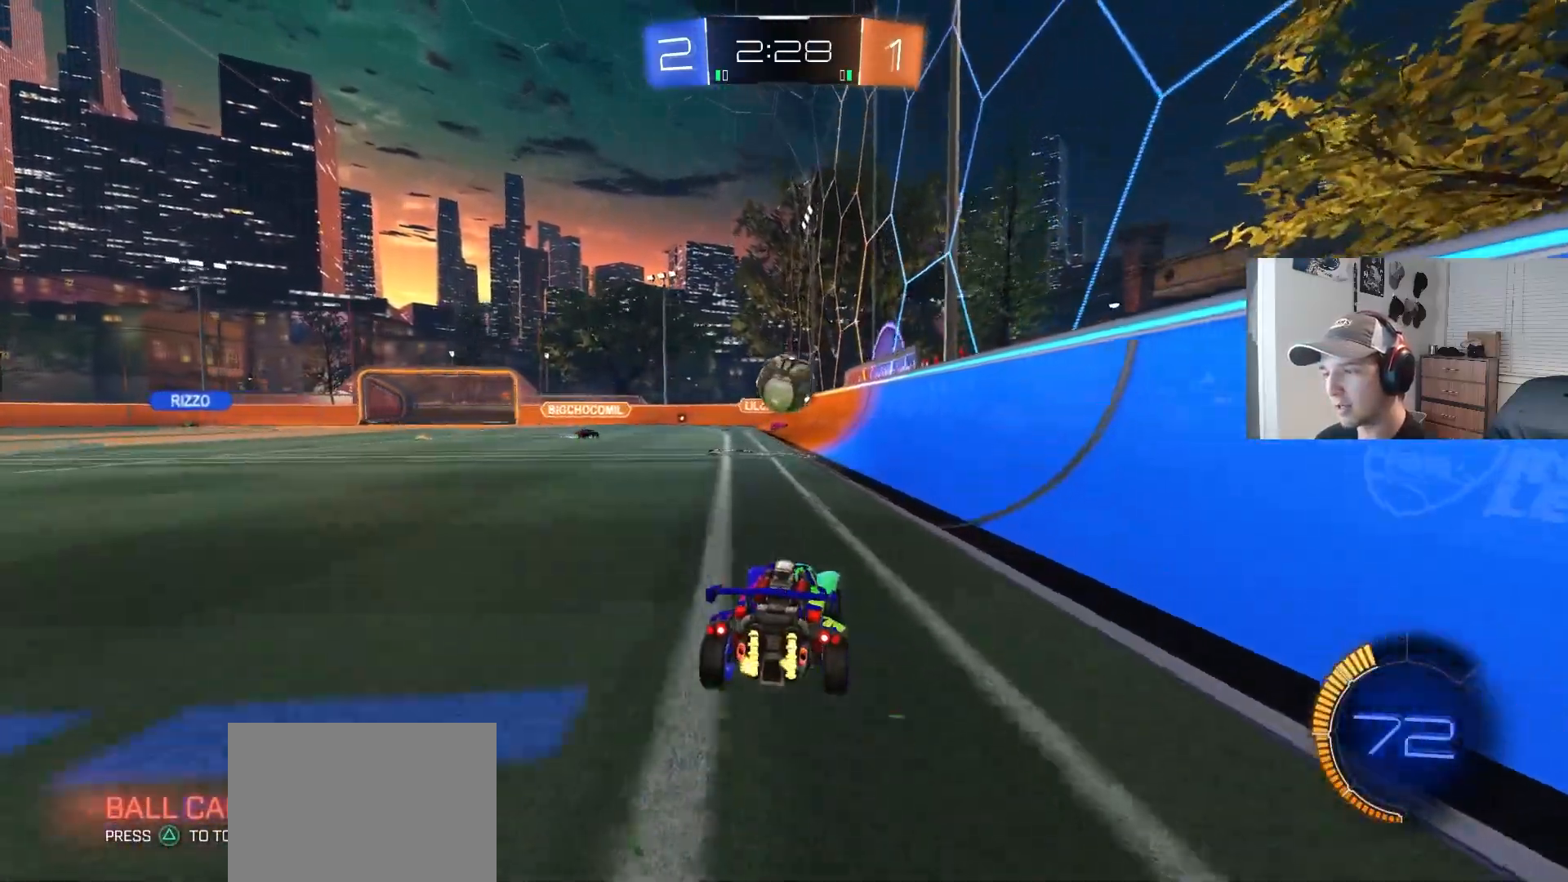
{"buttons": ["CROSS", "CIRCLE", "L1", "R2"], "left_stick": "down-left", "right_stick": "center", "events": [[200, "left_stick", "down-right"], [233, "CROSS", "down"], [333, "CROSS", "up"], [350, "left_stick", "center"], [367, "CROSS", "down"], [417, "CIRCLE", "down"], [433, "left_stick", "down"], [483, "L1", "down"], [500, "left_stick", "down-left"]]}
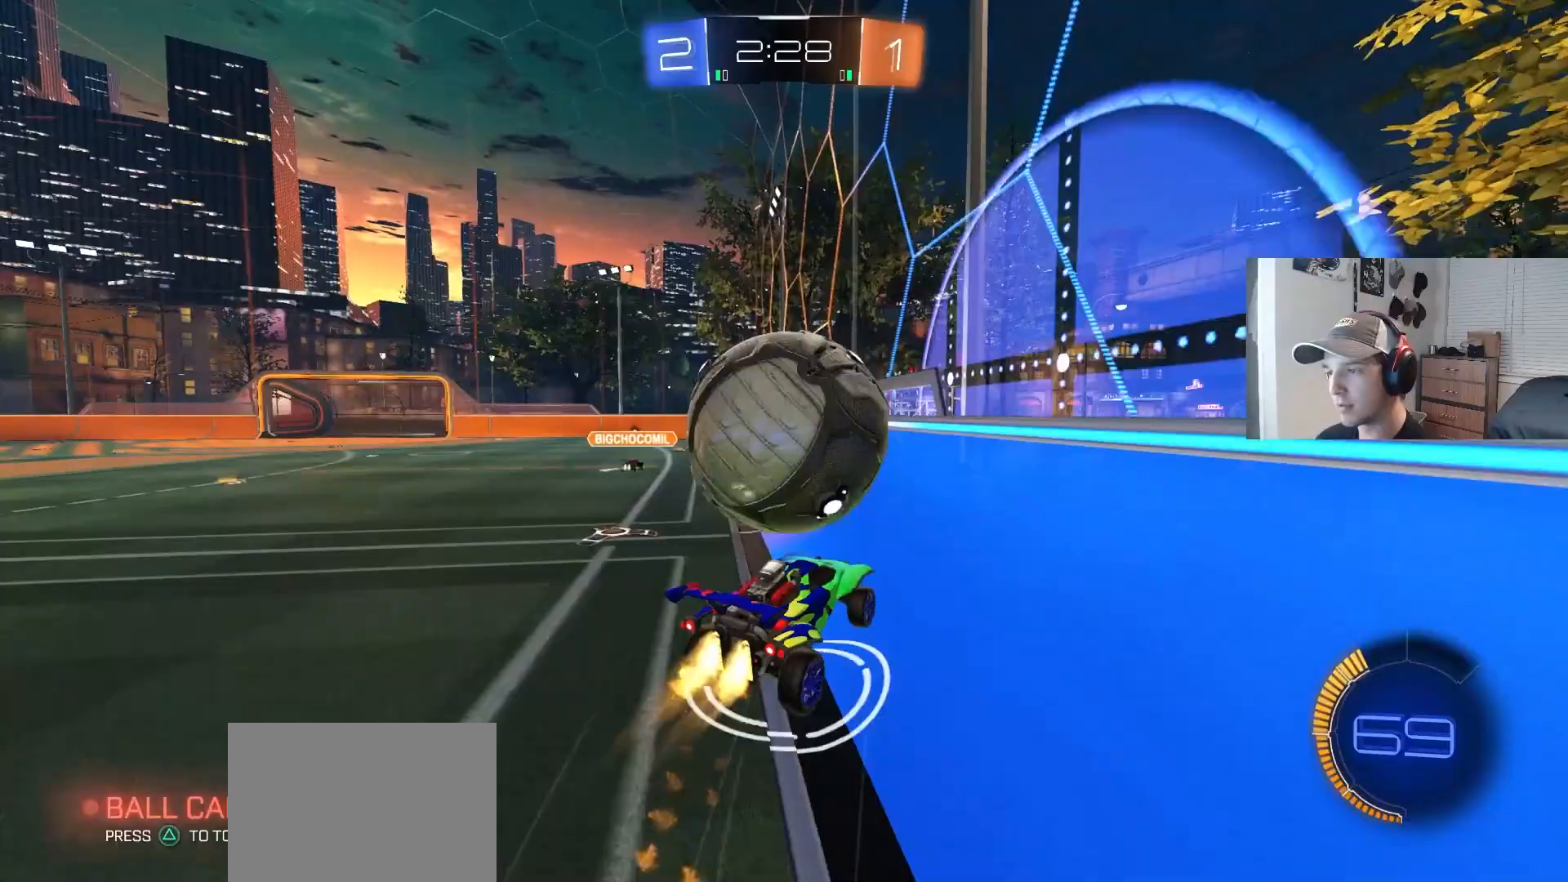
{"buttons": ["R2"], "left_stick": "left", "right_stick": "center", "events": [[17, "CROSS", "up"], [250, "L1", "up"], [283, "left_stick", "left"], [317, "CIRCLE", "up"], [400, "R1", "down"], [500, "R1", "up"]]}
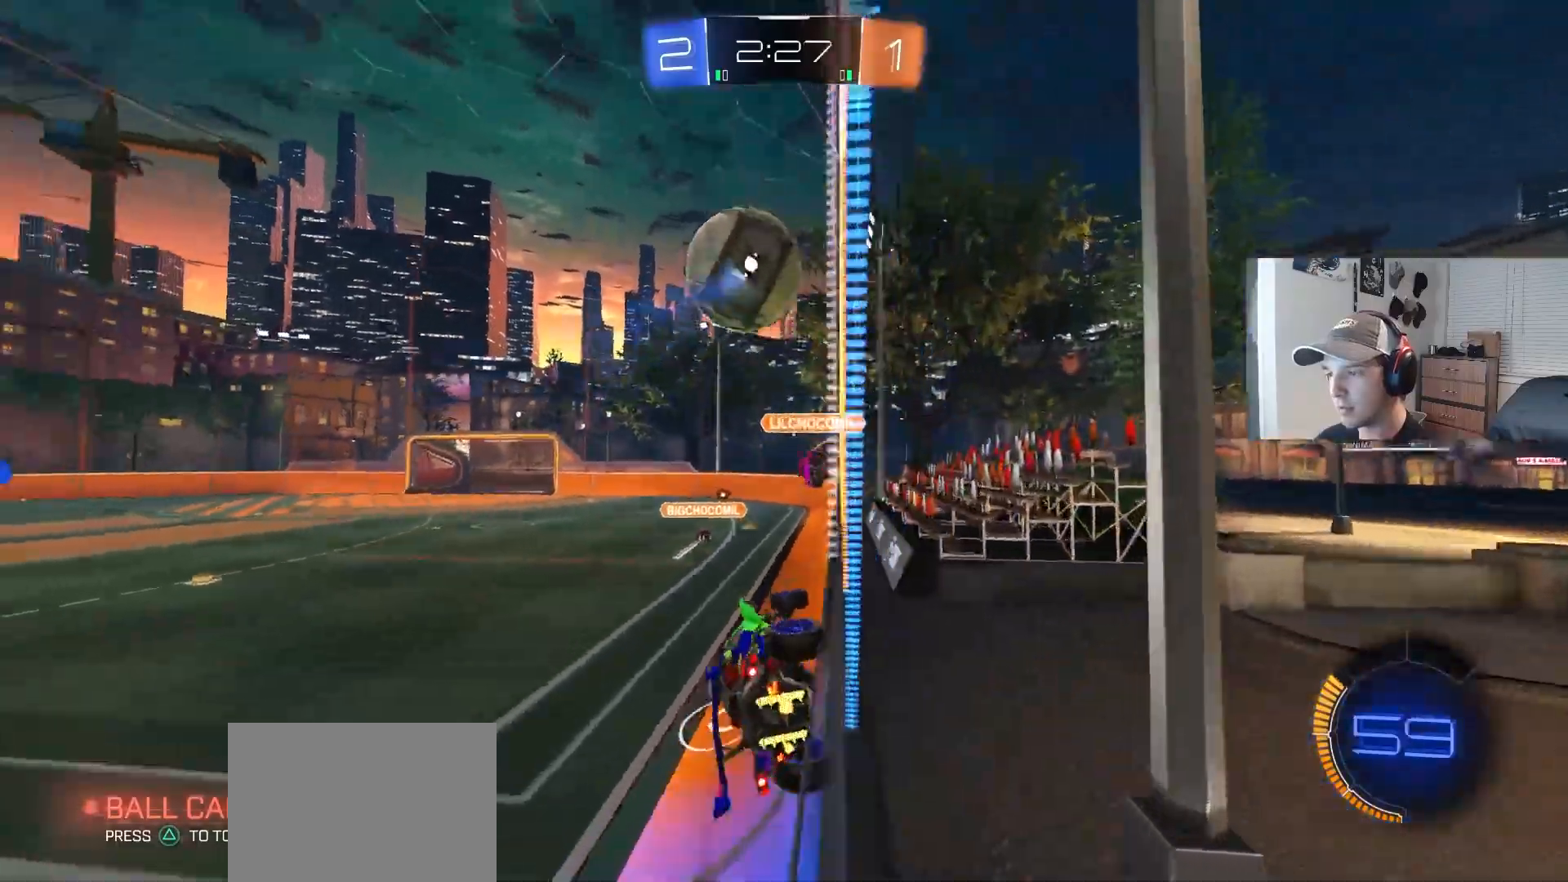
{"buttons": ["CIRCLE", "R2"], "left_stick": "center", "right_stick": "center", "events": [[83, "L1", "down"], [183, "L1", "up"], [267, "CIRCLE", "down"], [267, "left_stick", "right"], [467, "left_stick", "center"]]}
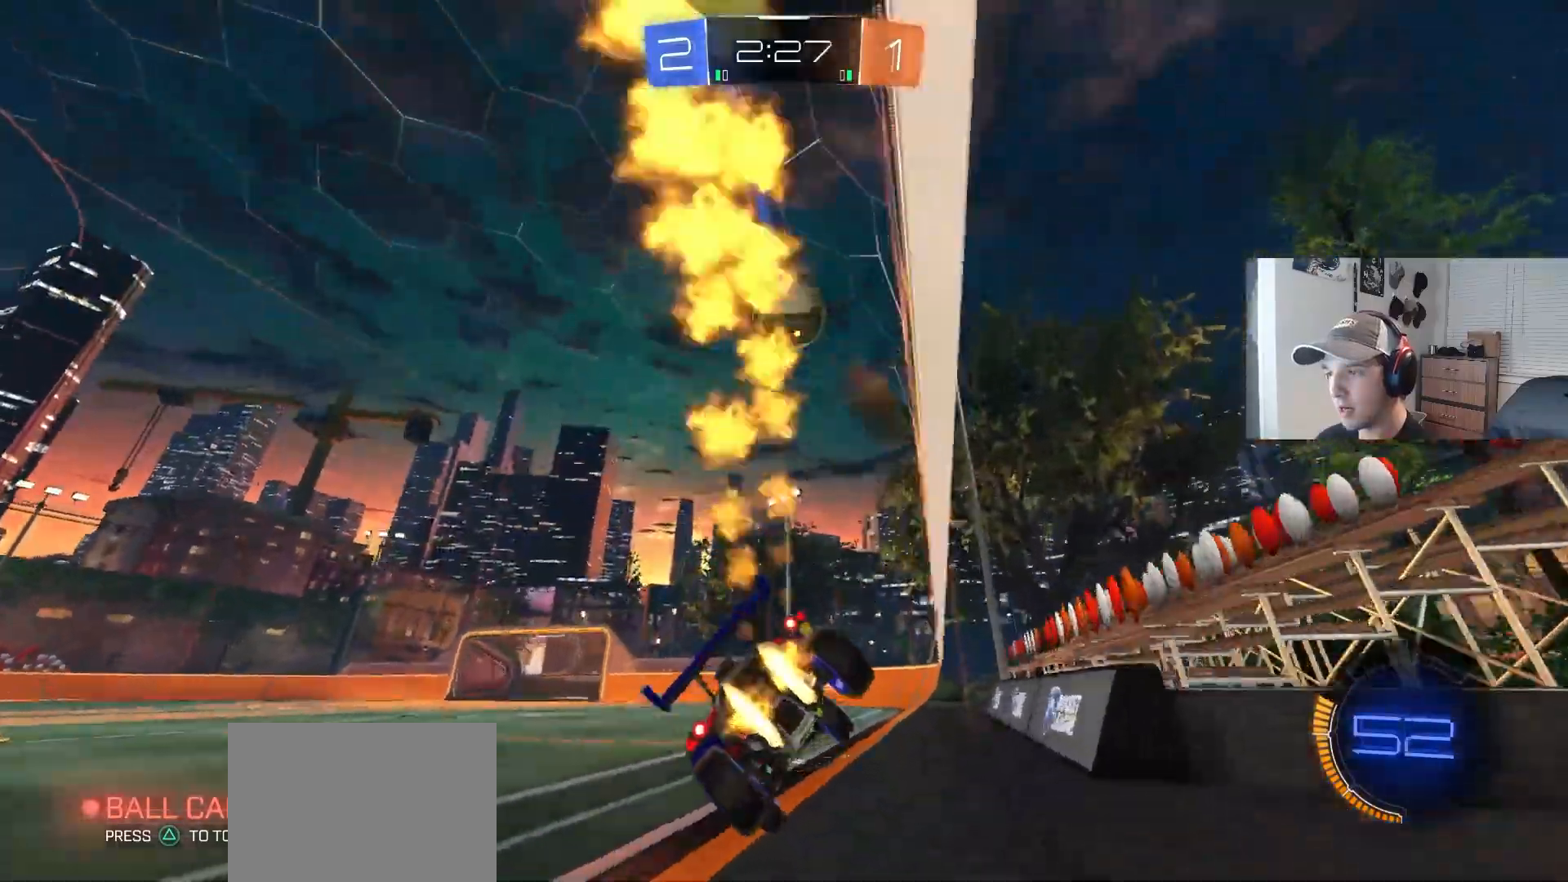
{"buttons": ["CIRCLE", "R2"], "left_stick": "right", "right_stick": "center", "events": [[350, "TRIANGLE", "down"], [500, "TRIANGLE", "up"], [500, "left_stick", "right"]]}
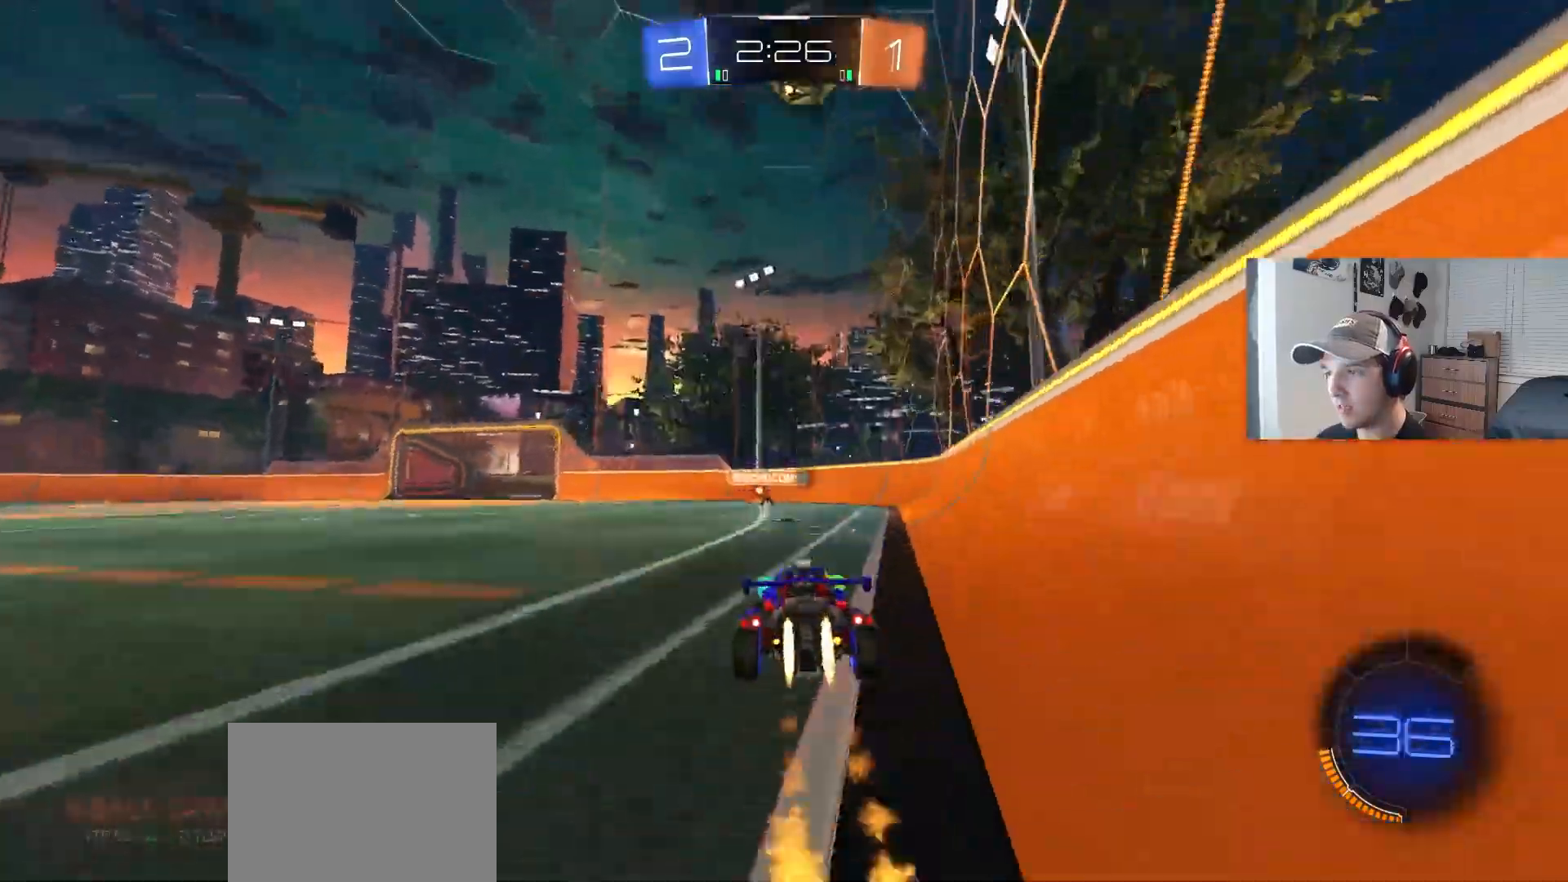
{"buttons": ["CROSS", "R2"], "left_stick": "center", "right_stick": "center", "events": [[100, "left_stick", "center"], [150, "CIRCLE", "up"], [233, "left_stick", "down"], [250, "CROSS", "down"], [400, "CROSS", "up"], [400, "left_stick", "center"], [450, "CROSS", "down"]]}
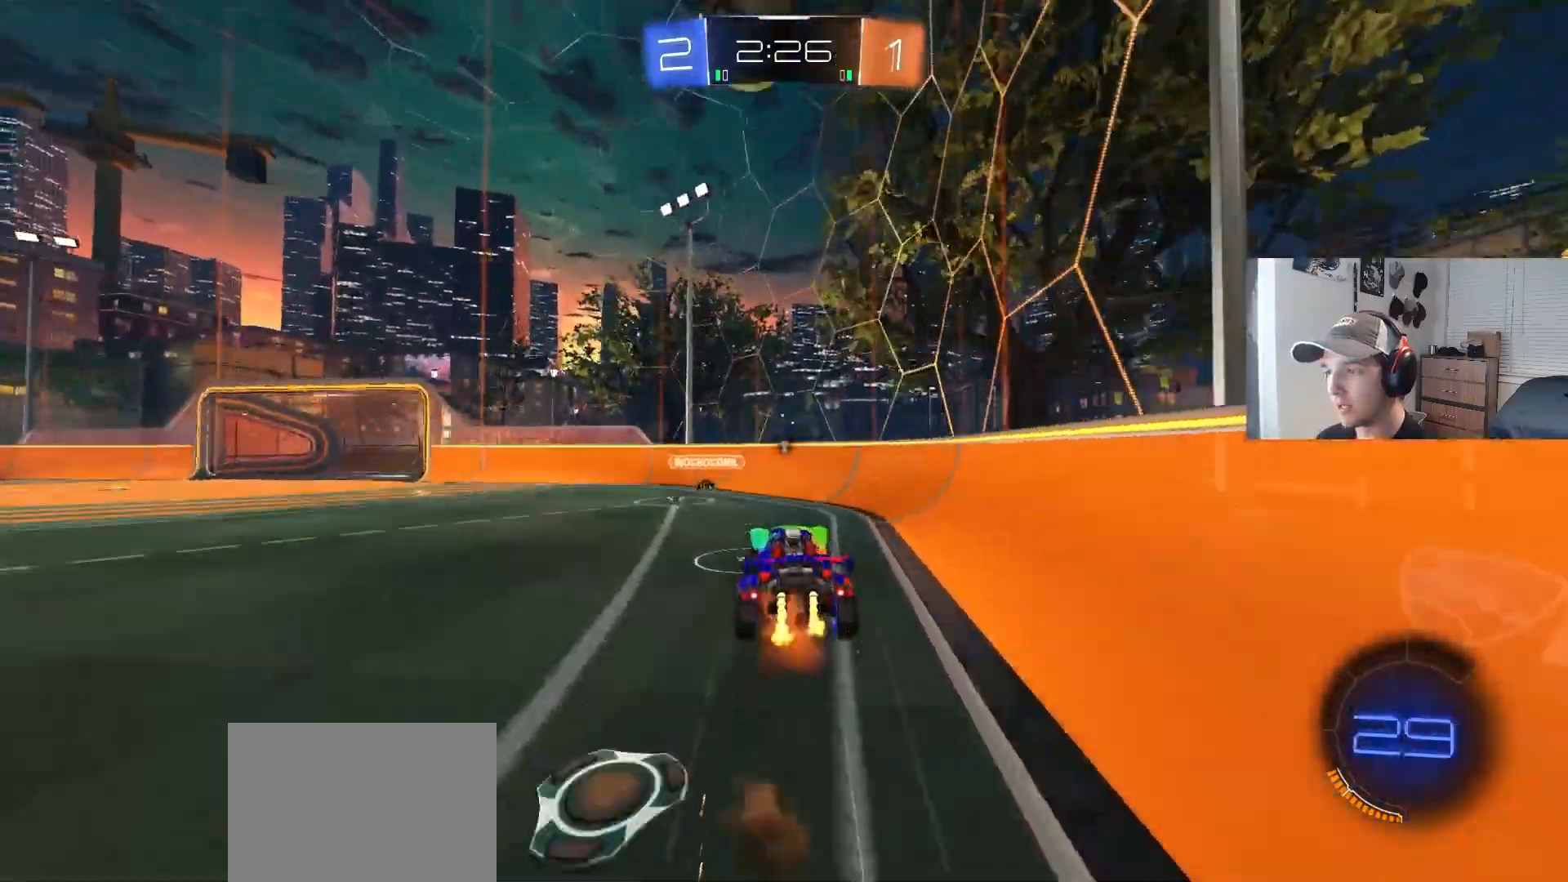
{"buttons": ["CIRCLE", "R2"], "left_stick": "down-right", "right_stick": "center", "events": [[17, "left_stick", "left"], [67, "CROSS", "up"], [200, "CIRCLE", "down"], [267, "L1", "down"], [350, "left_stick", "right"], [367, "L1", "up"], [433, "left_stick", "down-right"]]}
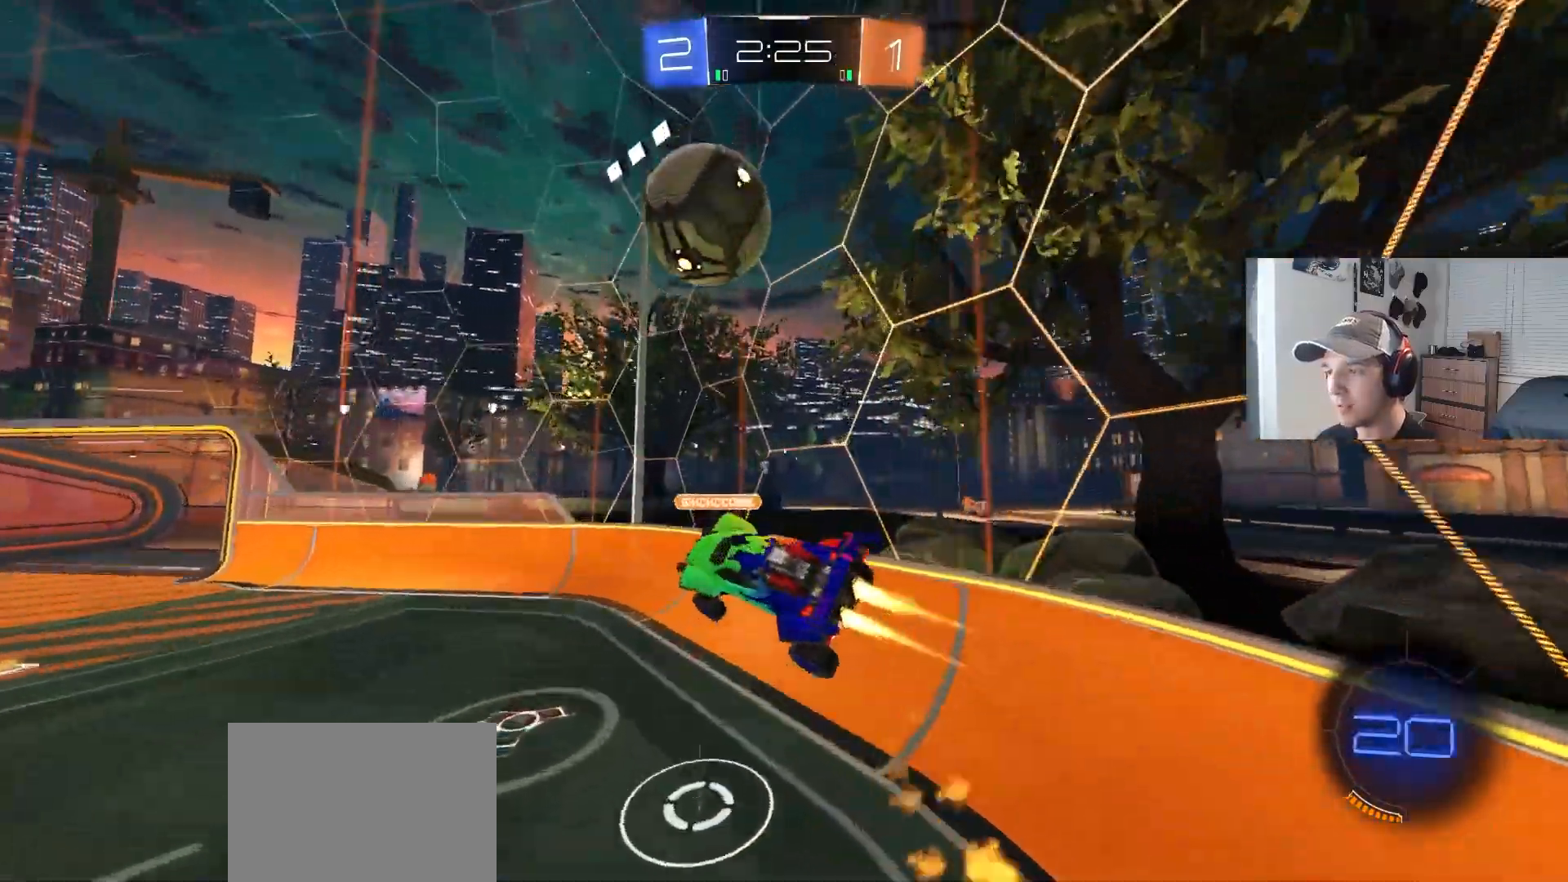
{"buttons": ["R2"], "left_stick": "left", "right_stick": "center", "events": [[83, "left_stick", "up-right"], [167, "left_stick", "up"], [200, "CIRCLE", "up"], [250, "CIRCLE", "down"], [267, "TRIANGLE", "down"], [333, "left_stick", "up-left"], [383, "TRIANGLE", "up"], [400, "CIRCLE", "up"], [433, "left_stick", "left"]]}
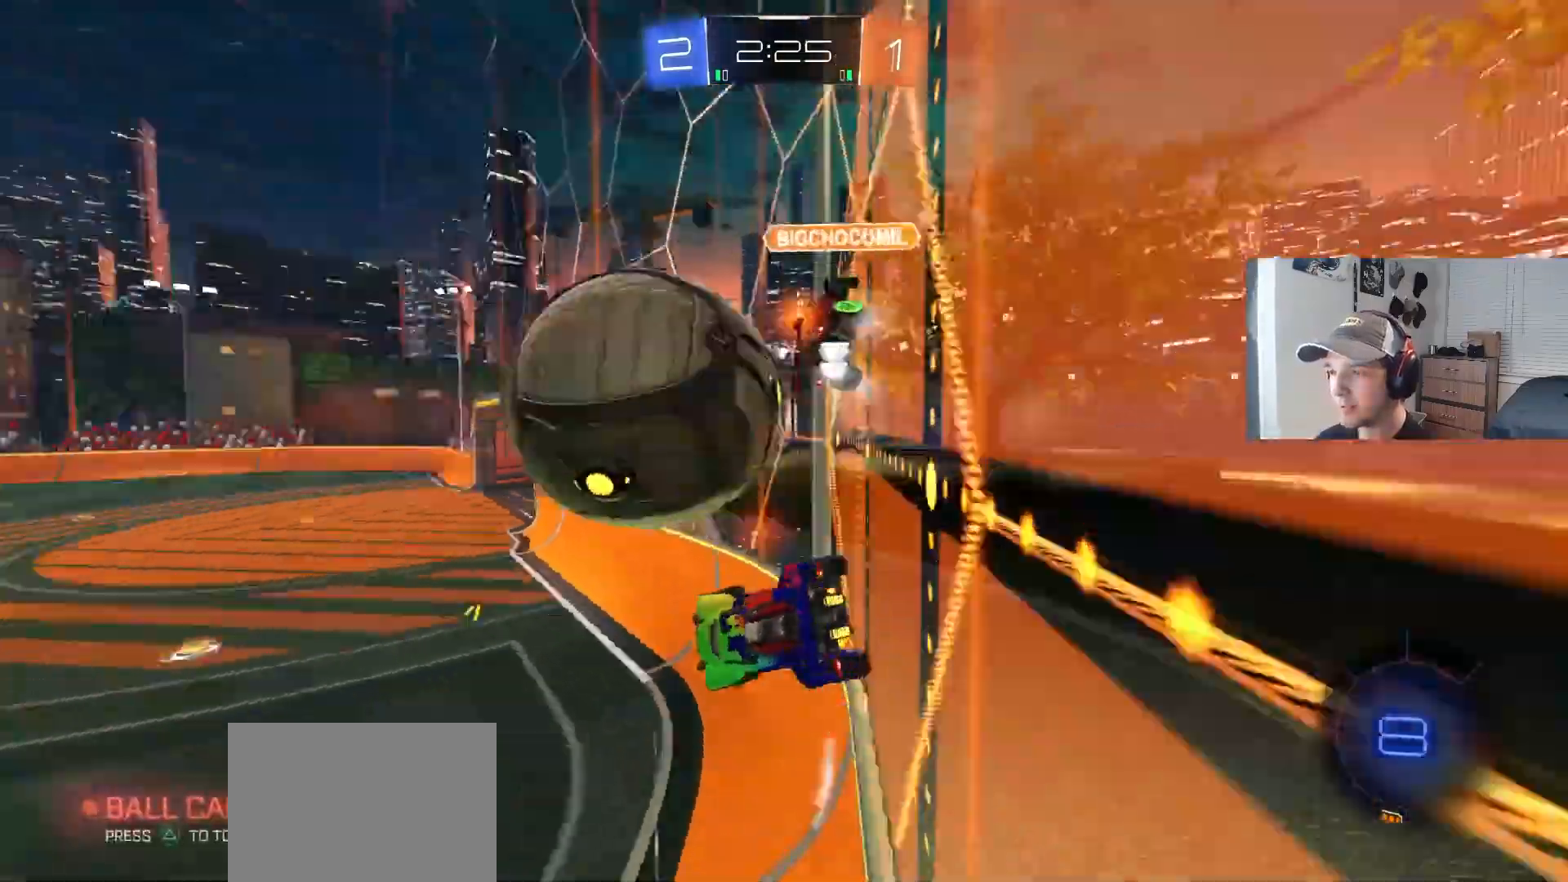
{"buttons": ["R2"], "left_stick": "left", "right_stick": "center", "events": [[183, "left_stick", "center"], [217, "R1", "down"], [333, "left_stick", "down-left"], [383, "R1", "up"], [383, "left_stick", "left"]]}
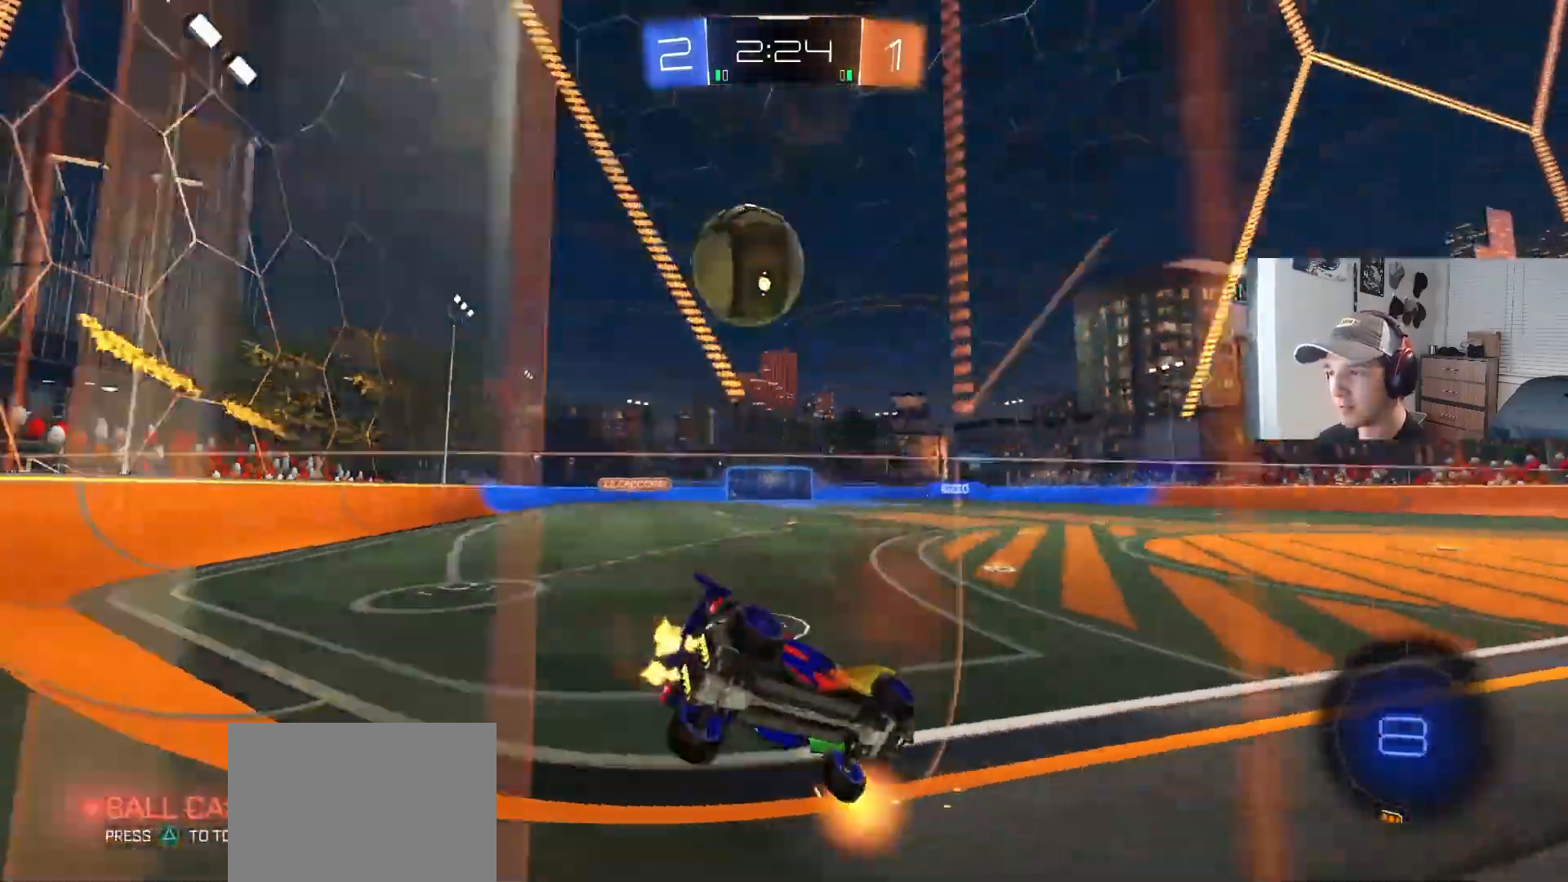
{"buttons": [], "left_stick": "right", "right_stick": "center", "events": [[283, "TRIANGLE", "down"], [350, "left_stick", "center"], [367, "TRIANGLE", "up"], [400, "left_stick", "right"], [433, "R2", "up"]]}
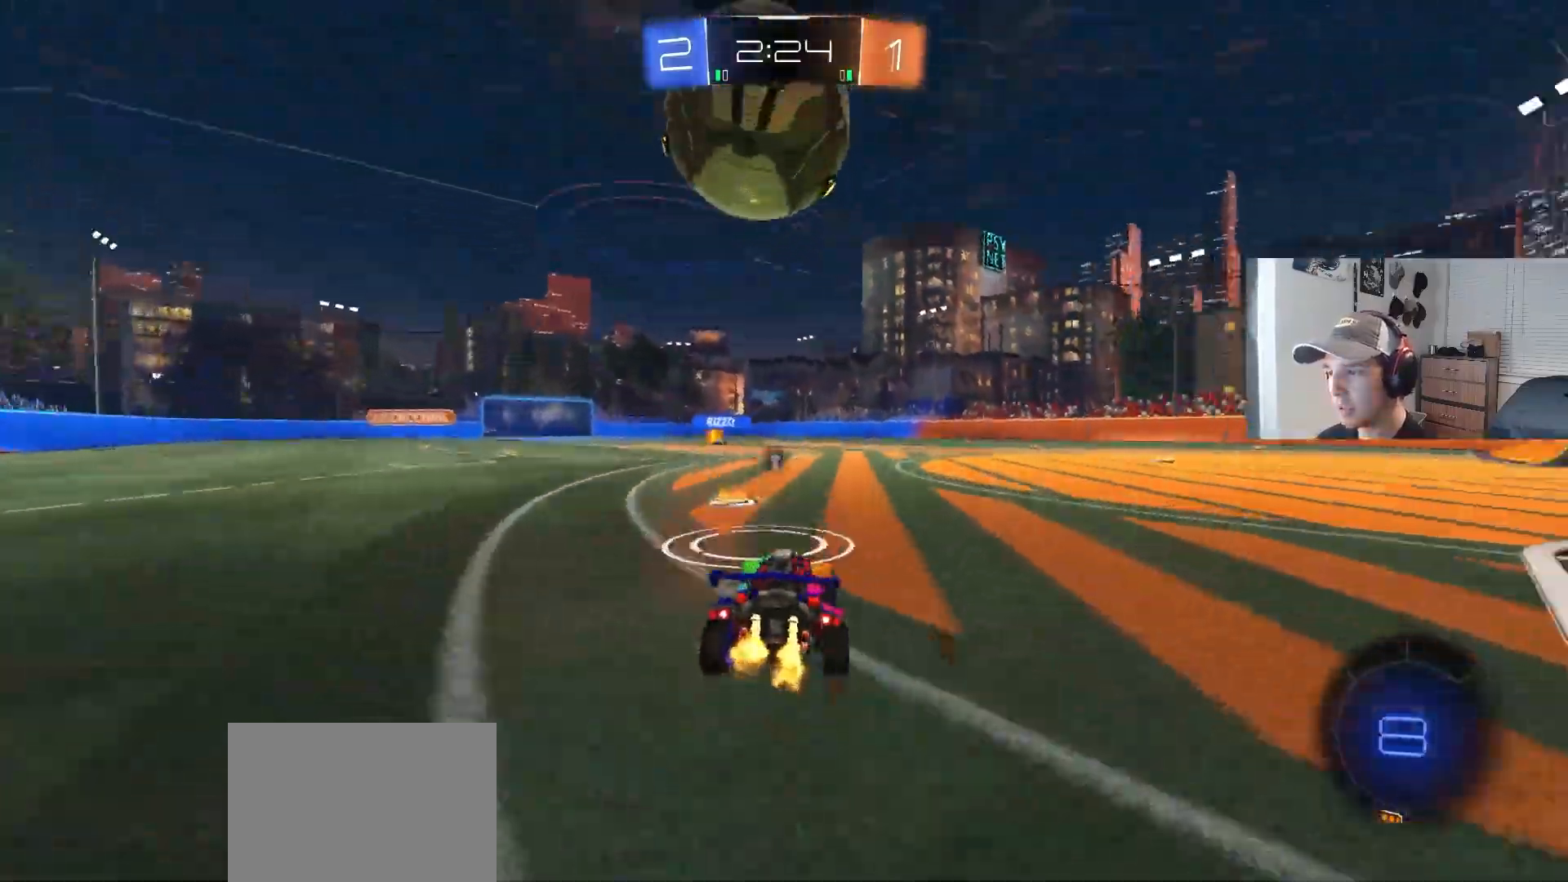
{"buttons": ["CROSS", "CIRCLE", "R2"], "left_stick": "up-right", "right_stick": "center", "events": [[17, "R2", "down"], [117, "left_stick", "center"], [217, "CIRCLE", "down"], [267, "left_stick", "right"], [333, "CIRCLE", "up"], [367, "left_stick", "up-right"], [383, "CIRCLE", "down"], [400, "CROSS", "down"]]}
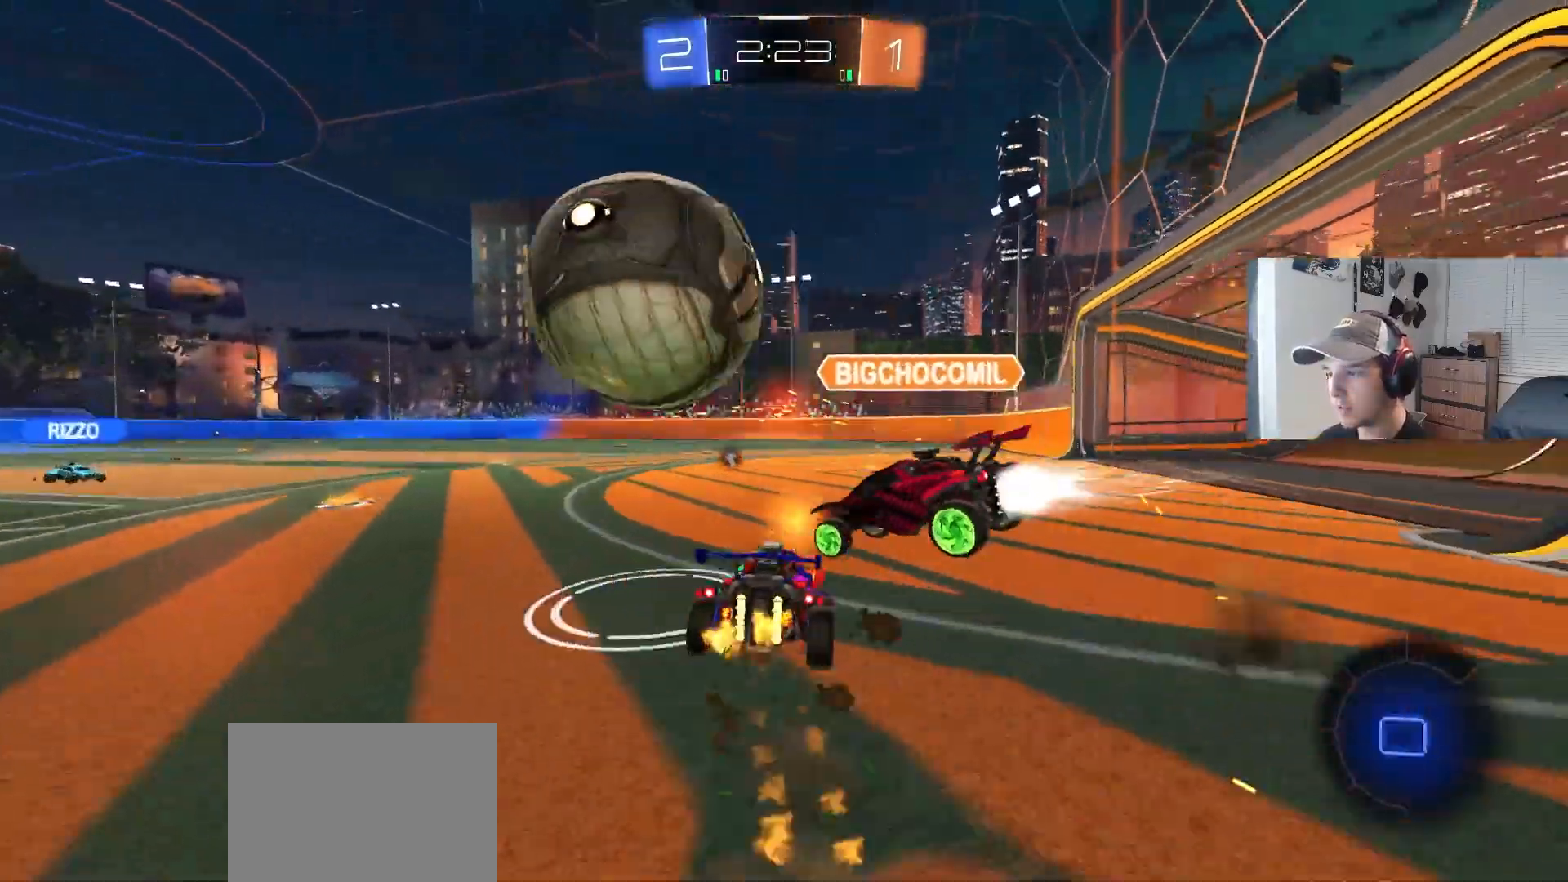
{"buttons": ["R2"], "left_stick": "down-left", "right_stick": "center", "events": [[17, "CROSS", "up"], [50, "R1", "down"], [267, "L3", "down"], [317, "left_stick", "up-left"], [350, "L3", "up"], [367, "CIRCLE", "up"], [417, "R1", "up"], [500, "left_stick", "down-left"]]}
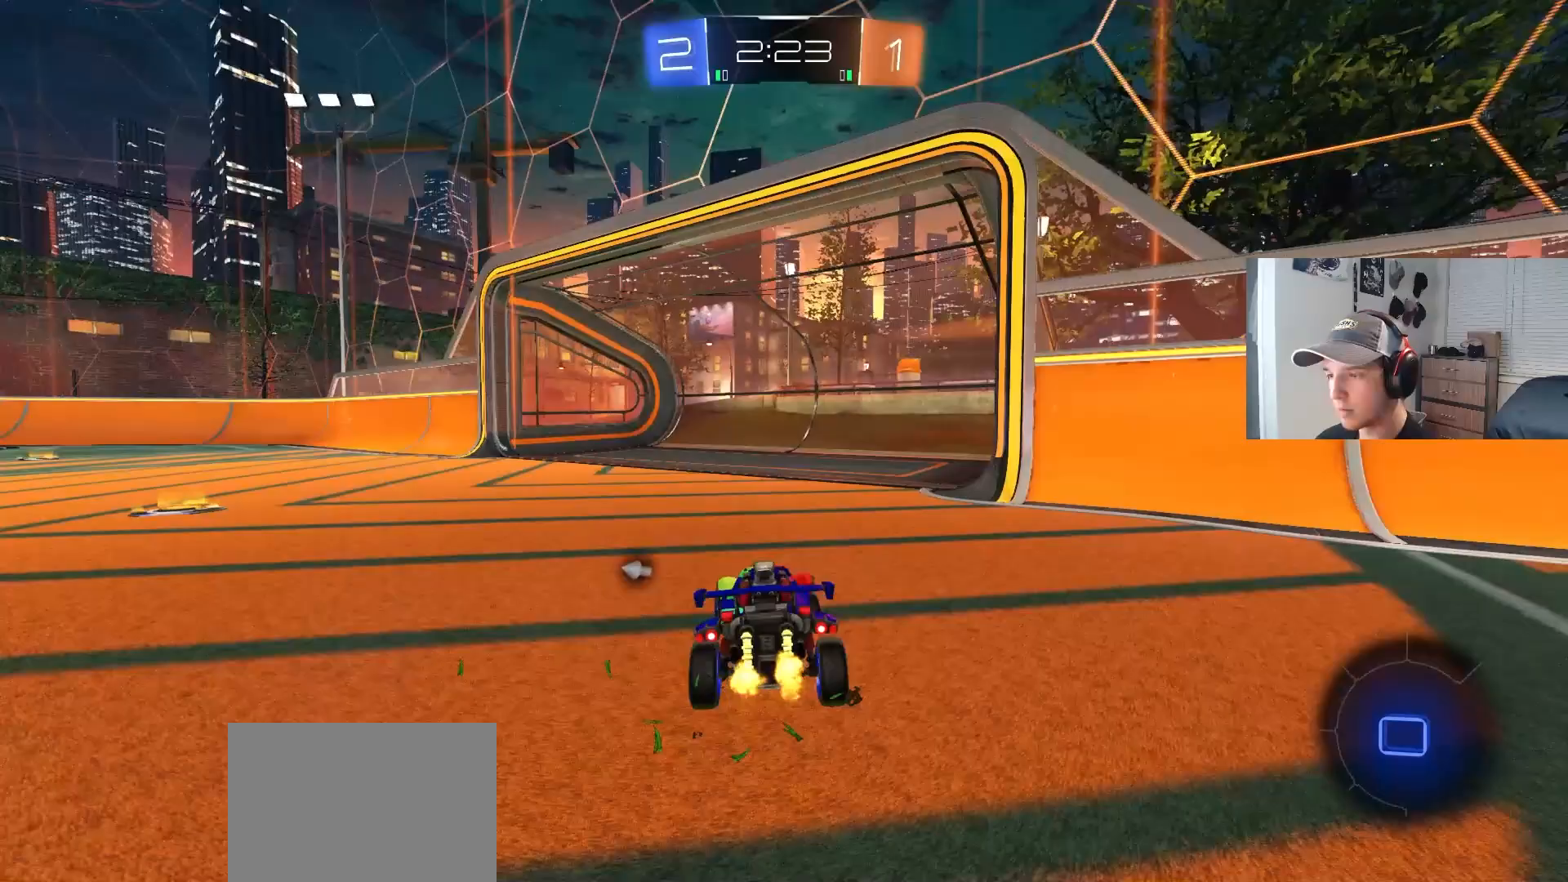
{"buttons": ["R2"], "left_stick": "left", "right_stick": "center", "events": [[33, "TRIANGLE", "down"], [133, "left_stick", "left"], [167, "TRIANGLE", "up"]]}
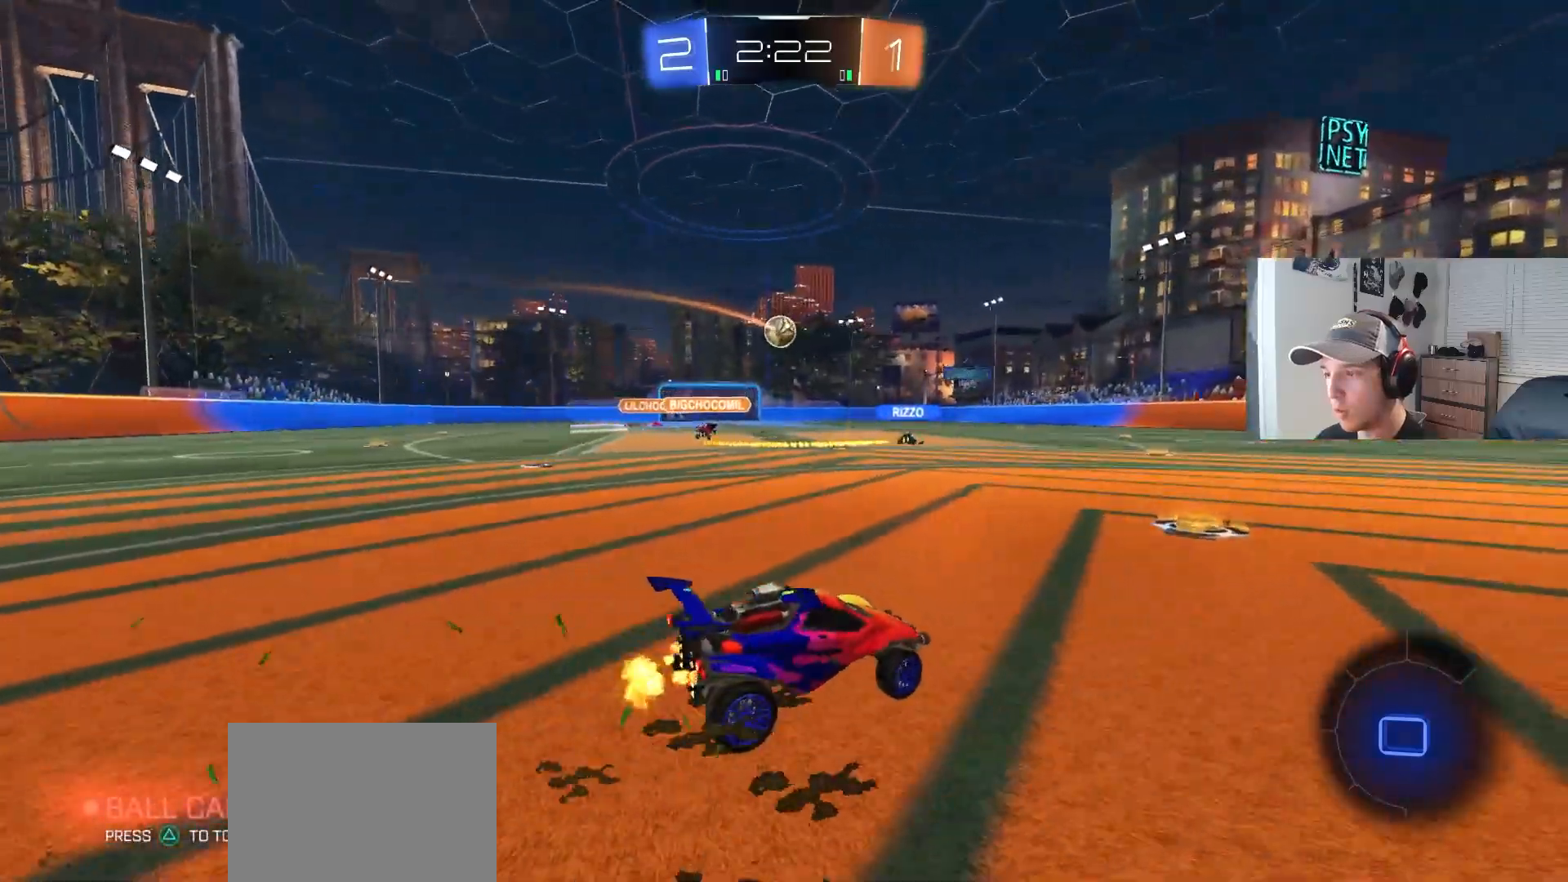
{"buttons": ["R2"], "left_stick": "left", "right_stick": "center", "events": [[33, "left_stick", "center"], [217, "left_stick", "left"]]}
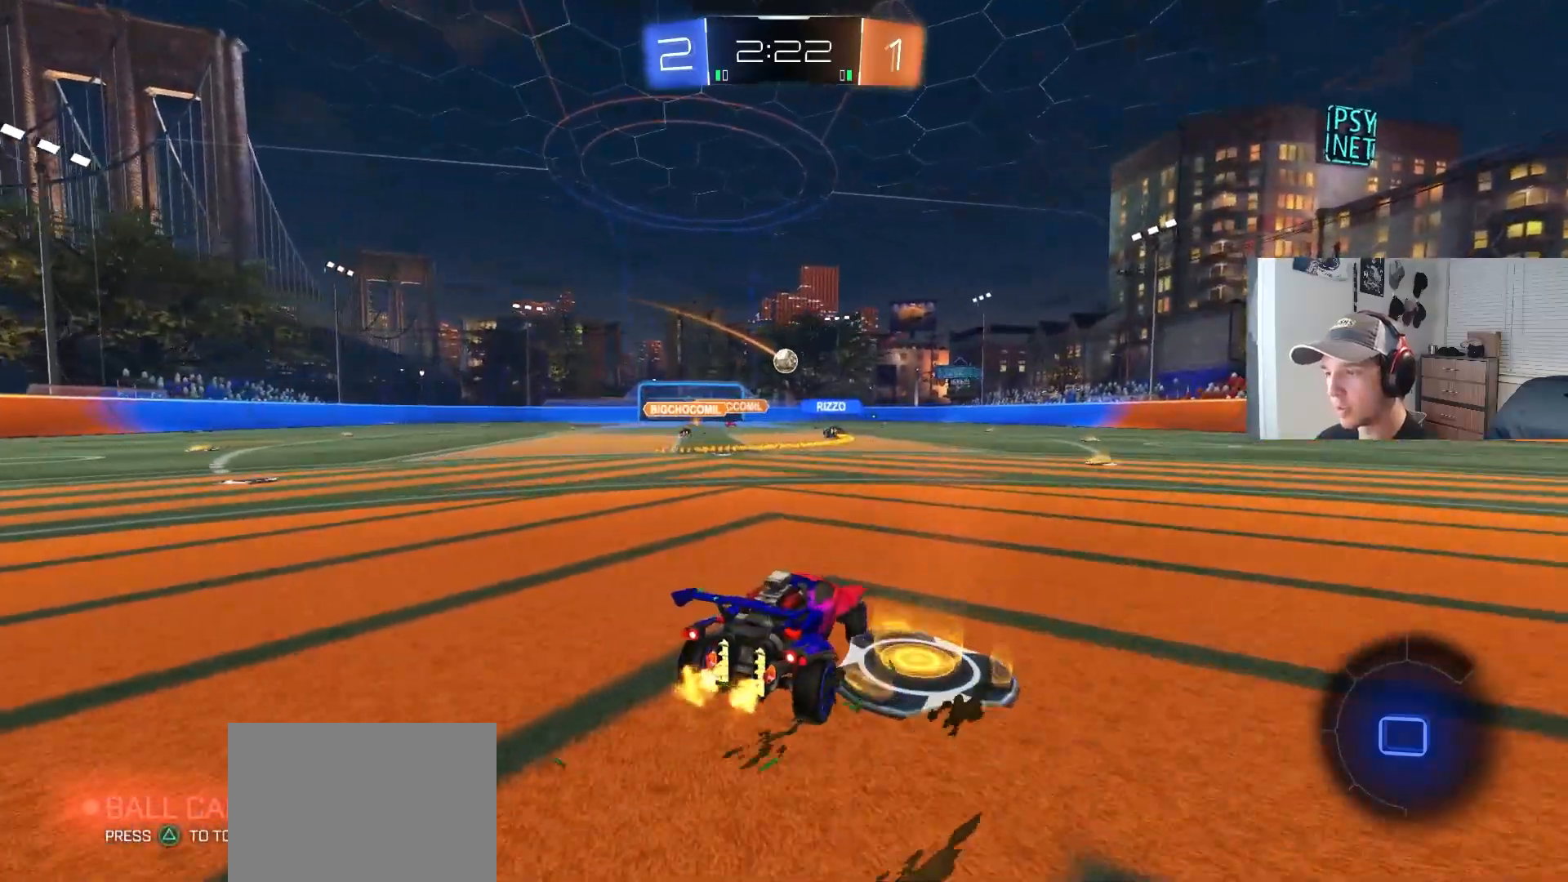
{"buttons": ["CIRCLE", "L1", "R2"], "left_stick": "down-right", "right_stick": "center", "events": [[33, "CIRCLE", "down"], [233, "CROSS", "down"], [233, "L1", "down"], [233, "left_stick", "up"], [250, "CROSS", "up"], [267, "CIRCLE", "up"], [300, "CIRCLE", "down"], [317, "CROSS", "down"], [333, "L3", "down"], [367, "left_stick", "down-right"], [383, "L3", "up"], [483, "CROSS", "up"]]}
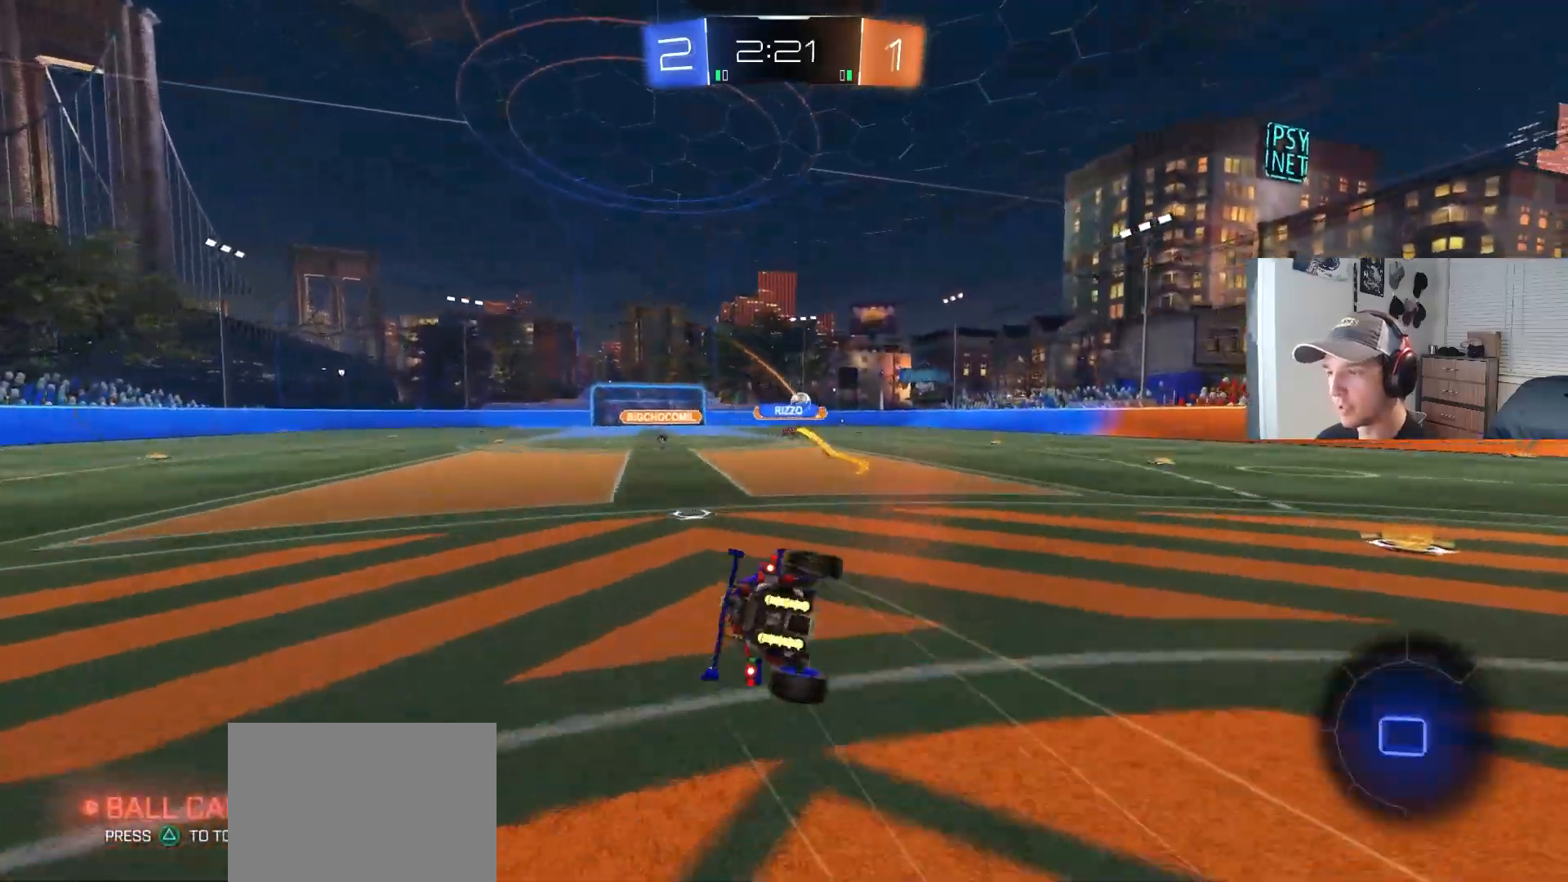
{"buttons": ["L1", "R2"], "left_stick": "down-left", "right_stick": "center", "events": [[133, "left_stick", "down-left"], [400, "CIRCLE", "up"]]}
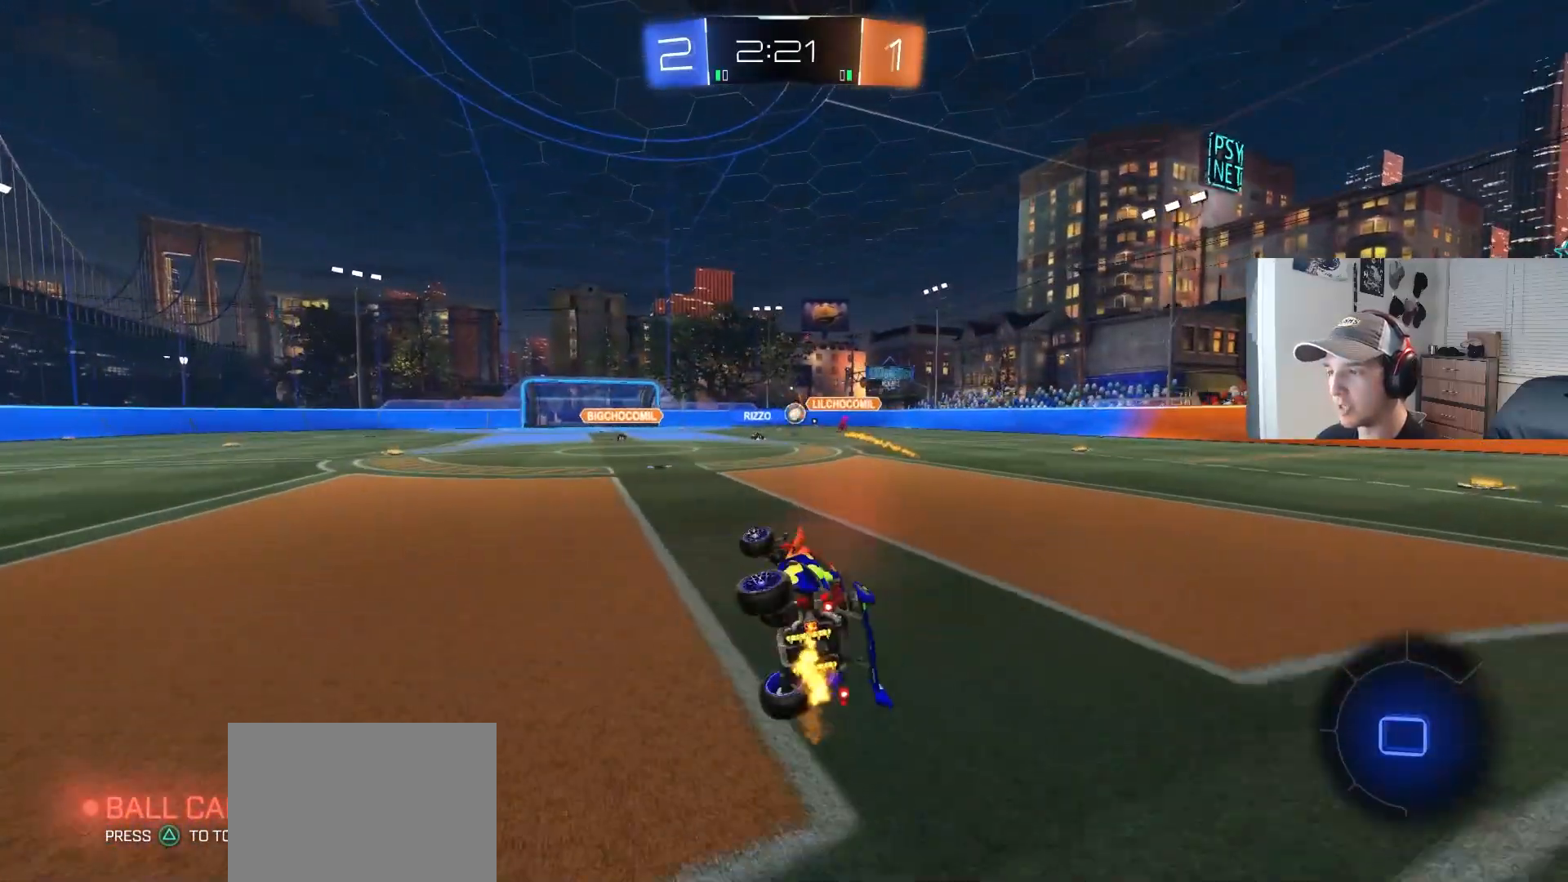
{"buttons": ["R2"], "left_stick": "right", "right_stick": "center", "events": [[33, "L1", "up"], [33, "left_stick", "center"], [300, "left_stick", "right"]]}
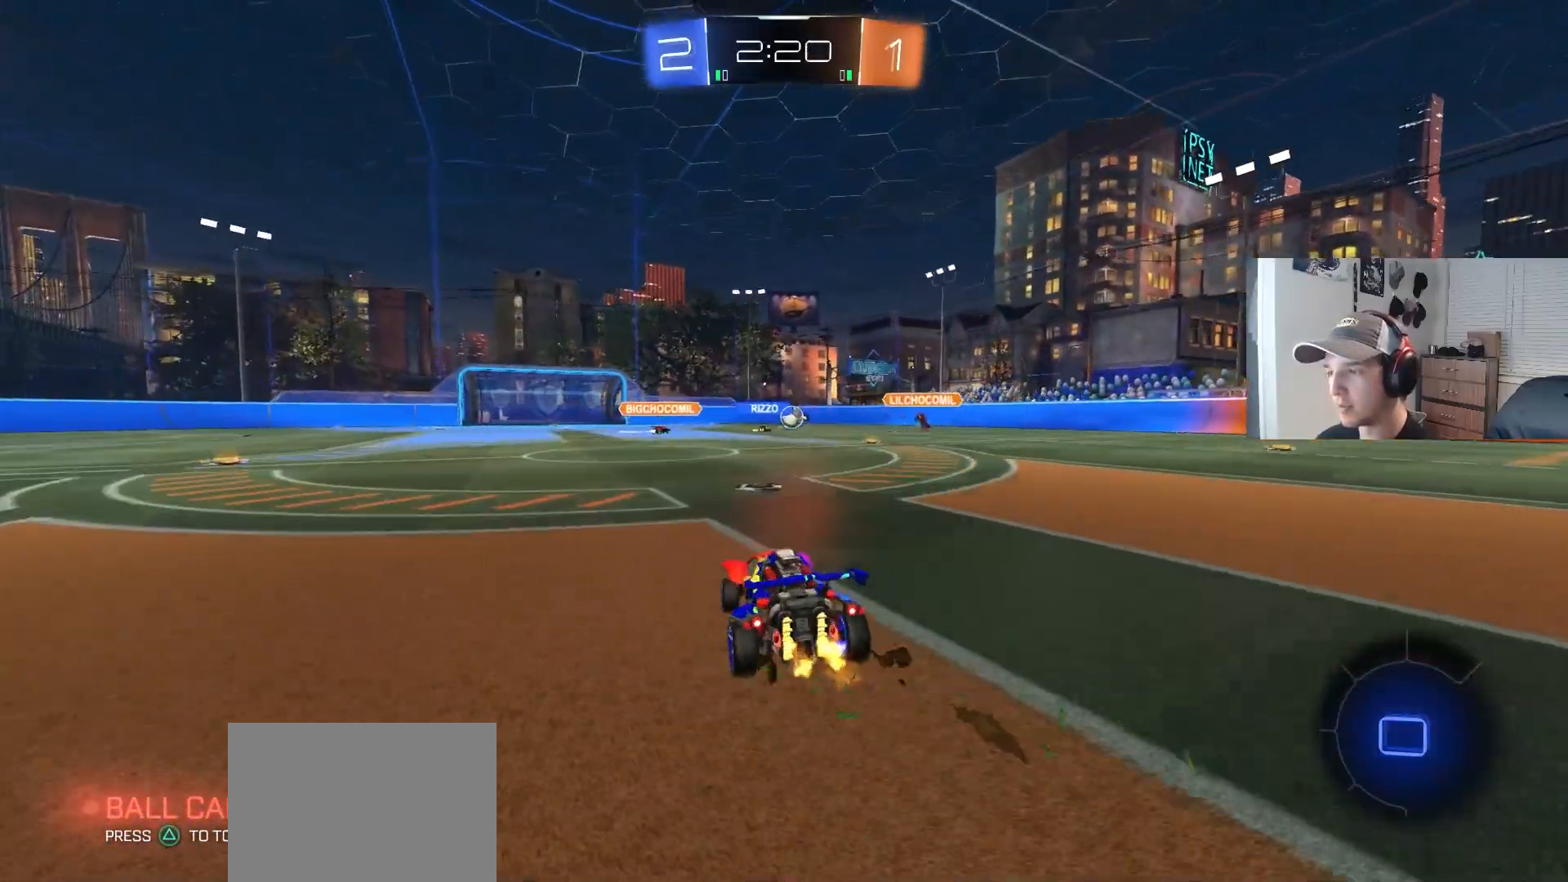
{"buttons": ["L1"], "left_stick": "down", "right_stick": "center", "events": [[133, "CROSS", "down"], [133, "left_stick", "up"], [150, "L1", "down"], [167, "CROSS", "up"], [217, "CROSS", "down"], [217, "left_stick", "left"], [267, "left_stick", "down"], [367, "CROSS", "up"], [400, "R2", "up"]]}
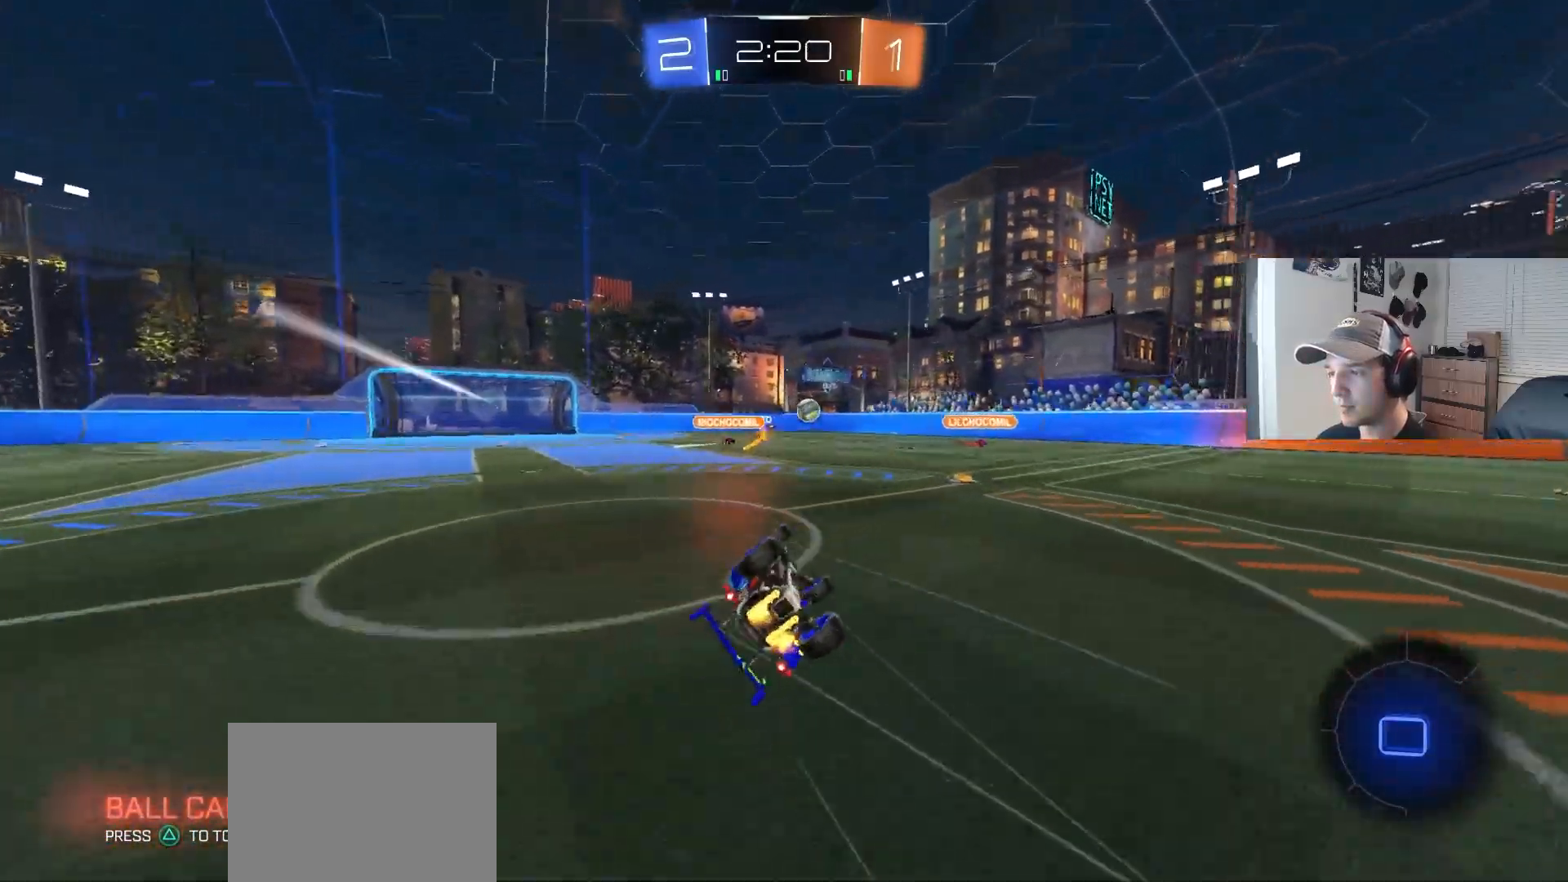
{"buttons": ["R2"], "left_stick": "center", "right_stick": "center", "events": [[50, "left_stick", "left"], [433, "L1", "up"], [433, "left_stick", "center"], [467, "R2", "down"]]}
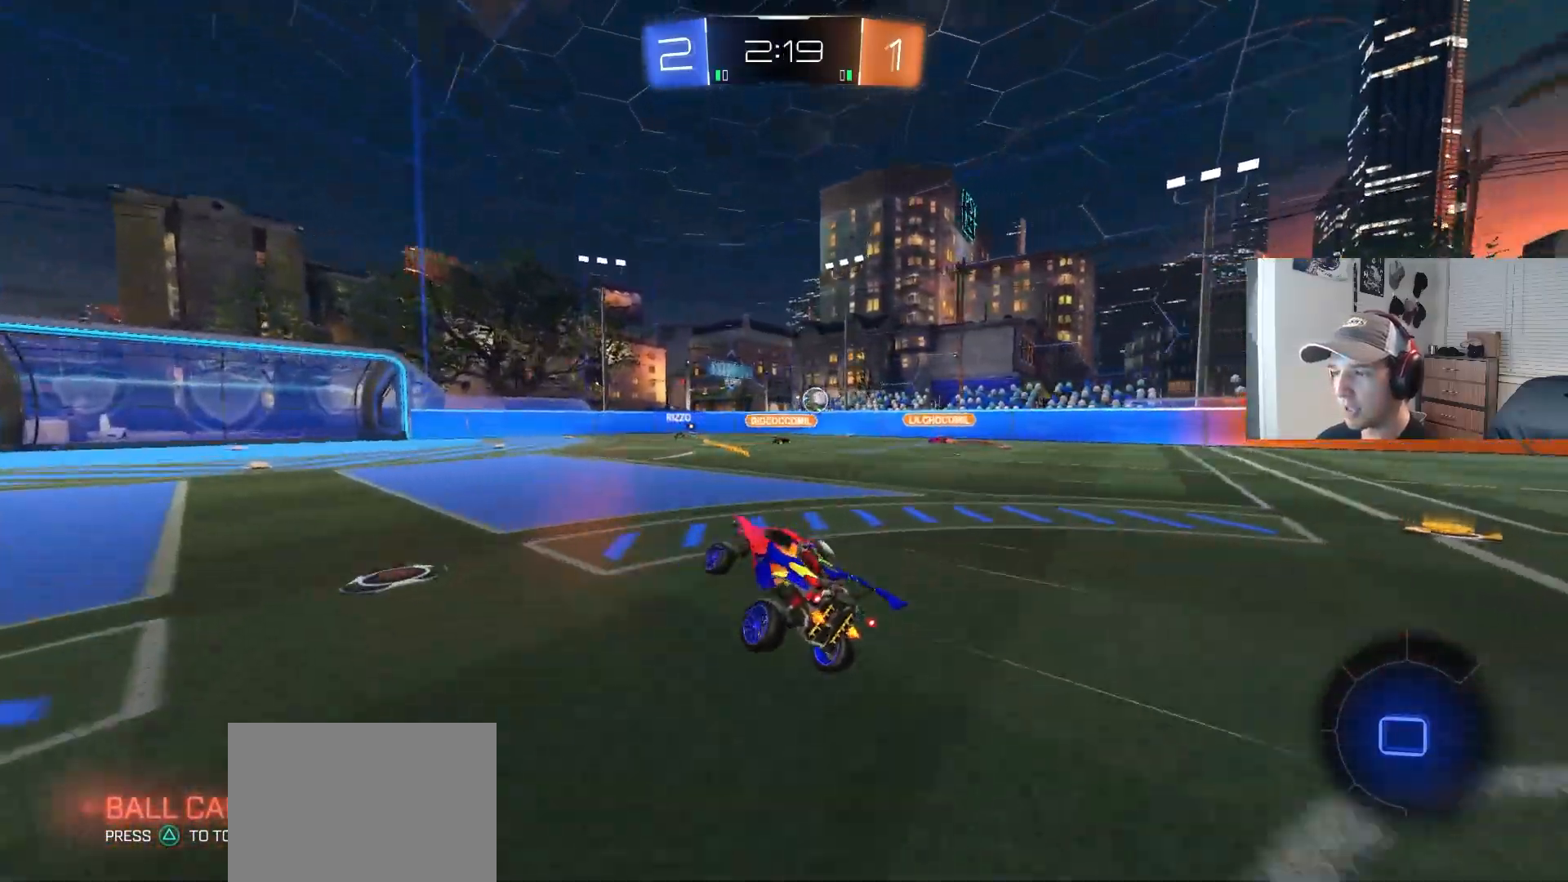
{"buttons": ["R2"], "left_stick": "left", "right_stick": "center", "events": [[100, "left_stick", "left"], [317, "left_stick", "center"], [500, "left_stick", "left"]]}
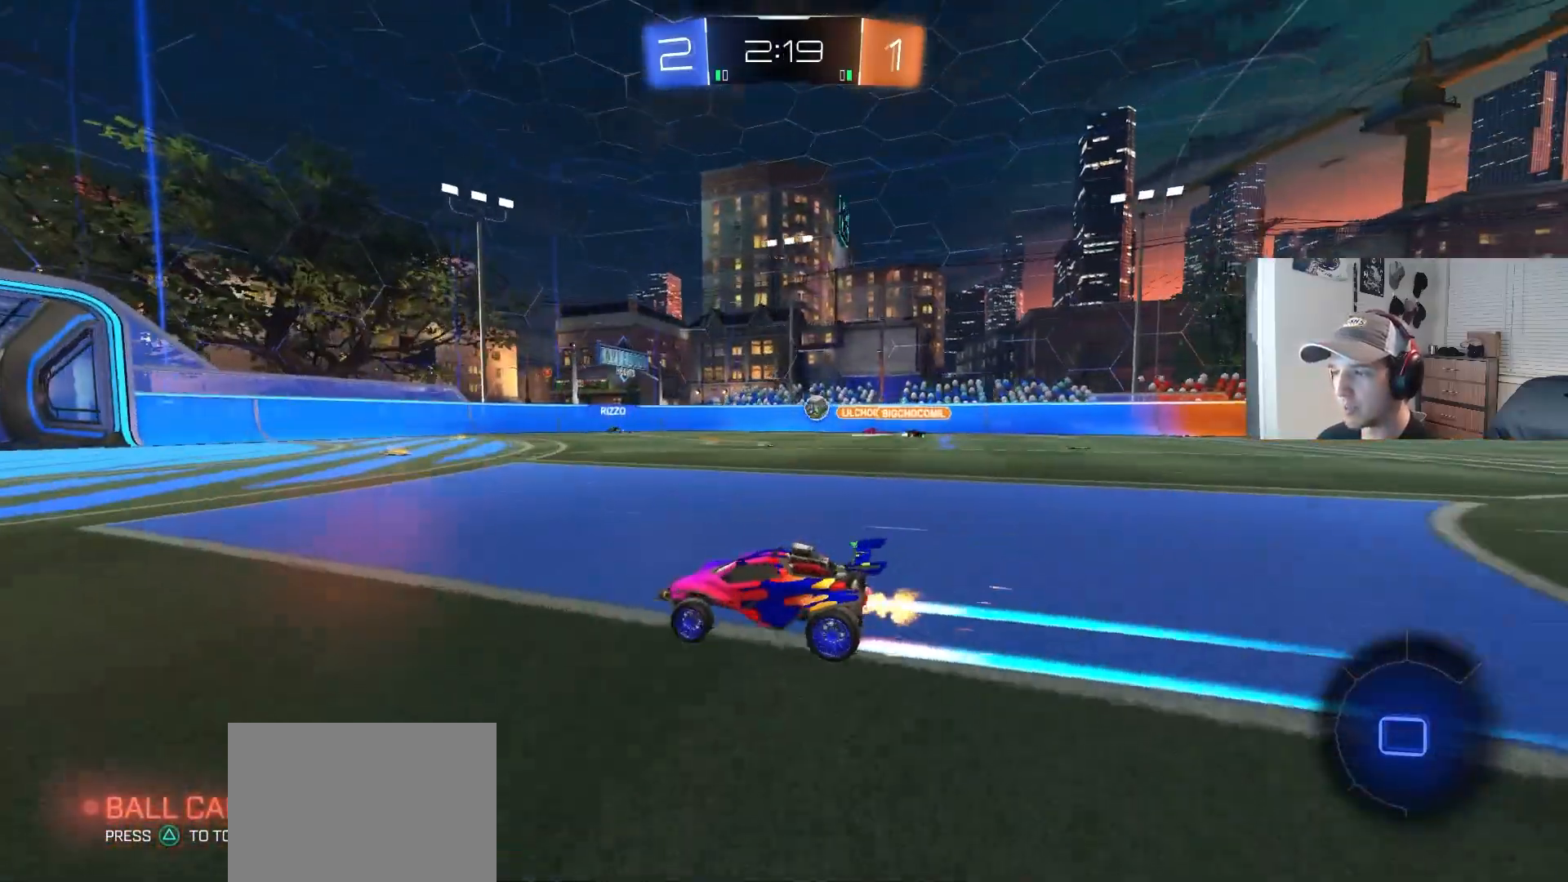
{"buttons": ["R2"], "left_stick": "center", "right_stick": "center", "events": [[100, "left_stick", "center"], [150, "left_stick", "right"], [267, "left_stick", "center"], [317, "left_stick", "left"], [383, "left_stick", "center"]]}
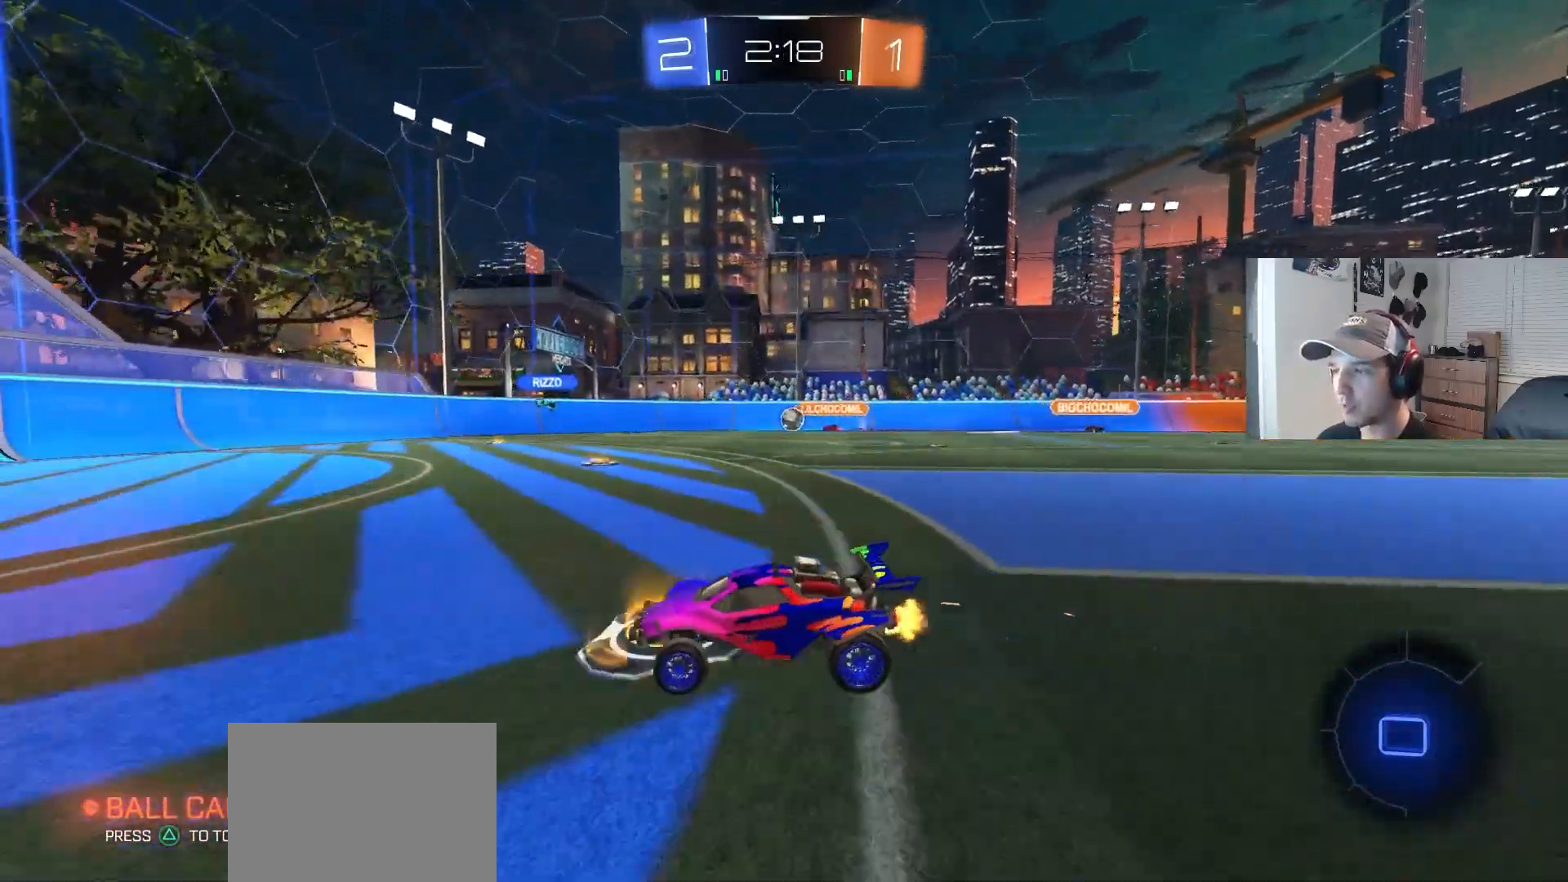
{"buttons": ["L2", "R2"], "left_stick": "left", "right_stick": "center", "events": [[167, "left_stick", "right"], [267, "left_stick", "center"], [483, "left_stick", "left"], [500, "L2", "down"]]}